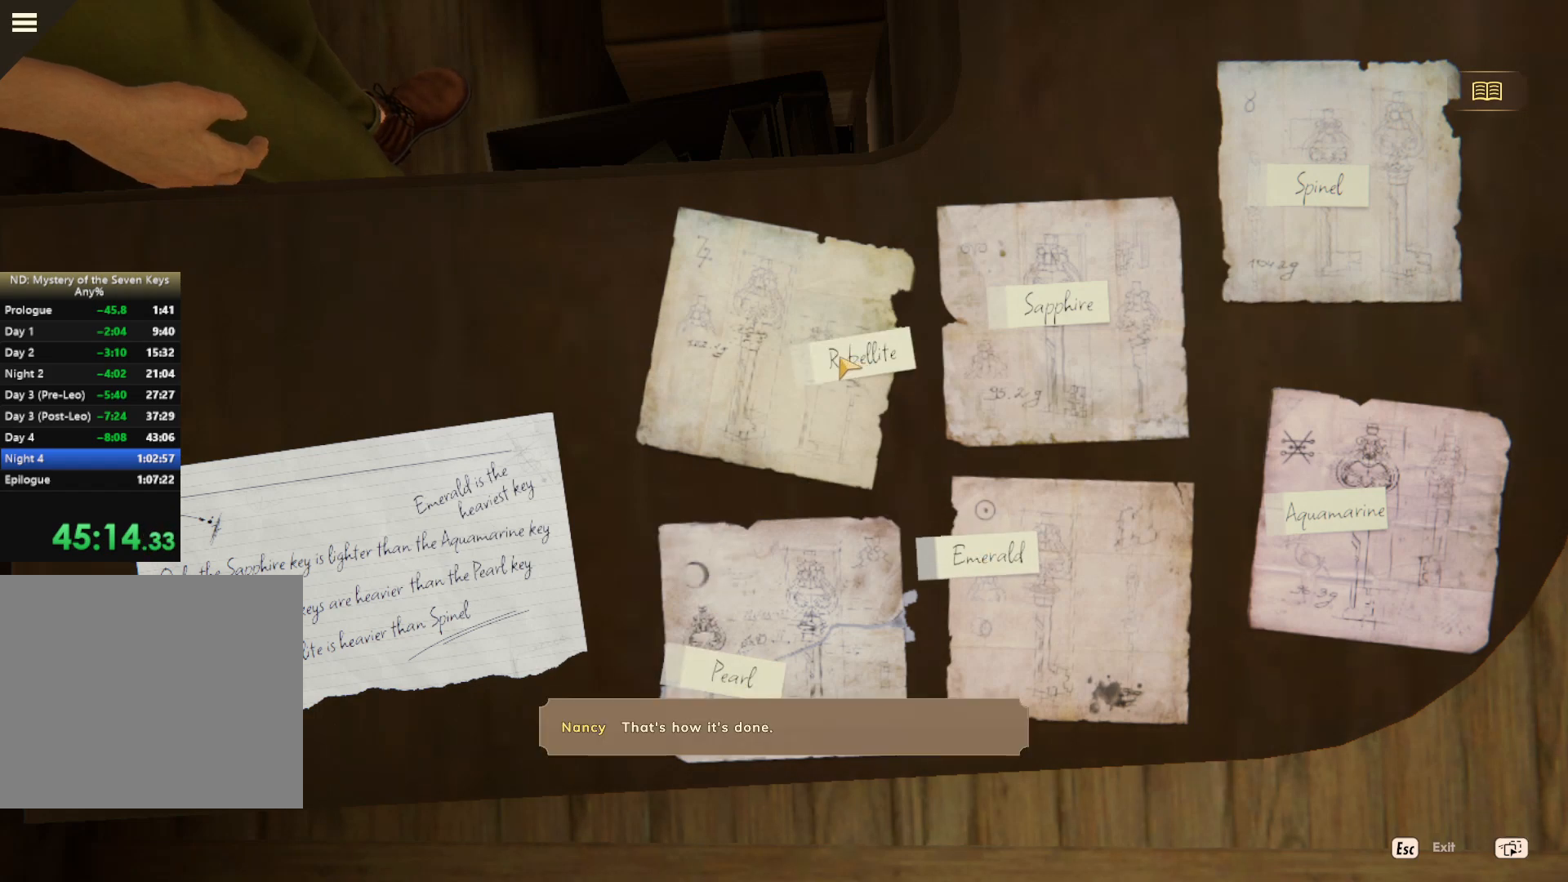
Gameplay with keyboard and mouse; each line is a JSON object with the keys and mouse buttons held at the frame after it. "events" lists presses ("down") and releases ("up") of "1", "2", "3", "a", "c", "caps_lock", "d", "e", "escape", "f1", "f2", "f3", "q", "s", "shift", "tab", "tilde", "w", "x", "z", "mouse_left", "mouse_wheel", "mouse_right", "mouse_mb4" and "mouse_mb5" between this image and that frame as [ms after this image, input, new state], when the widget could be followed in between. "mouse_left", "mouse_wheel", "mouse_right", "mouse_mb4", "mouse_mb5" = the "left", "wheel", "right", "mb4", "mb5" buttons of the "mouse" list. No other keys are recorded. "wheel" means that the mouse wheel is clicked or scrolled. Mouse movement is not recorded.
{"keys": [], "mouse": [], "events": []}
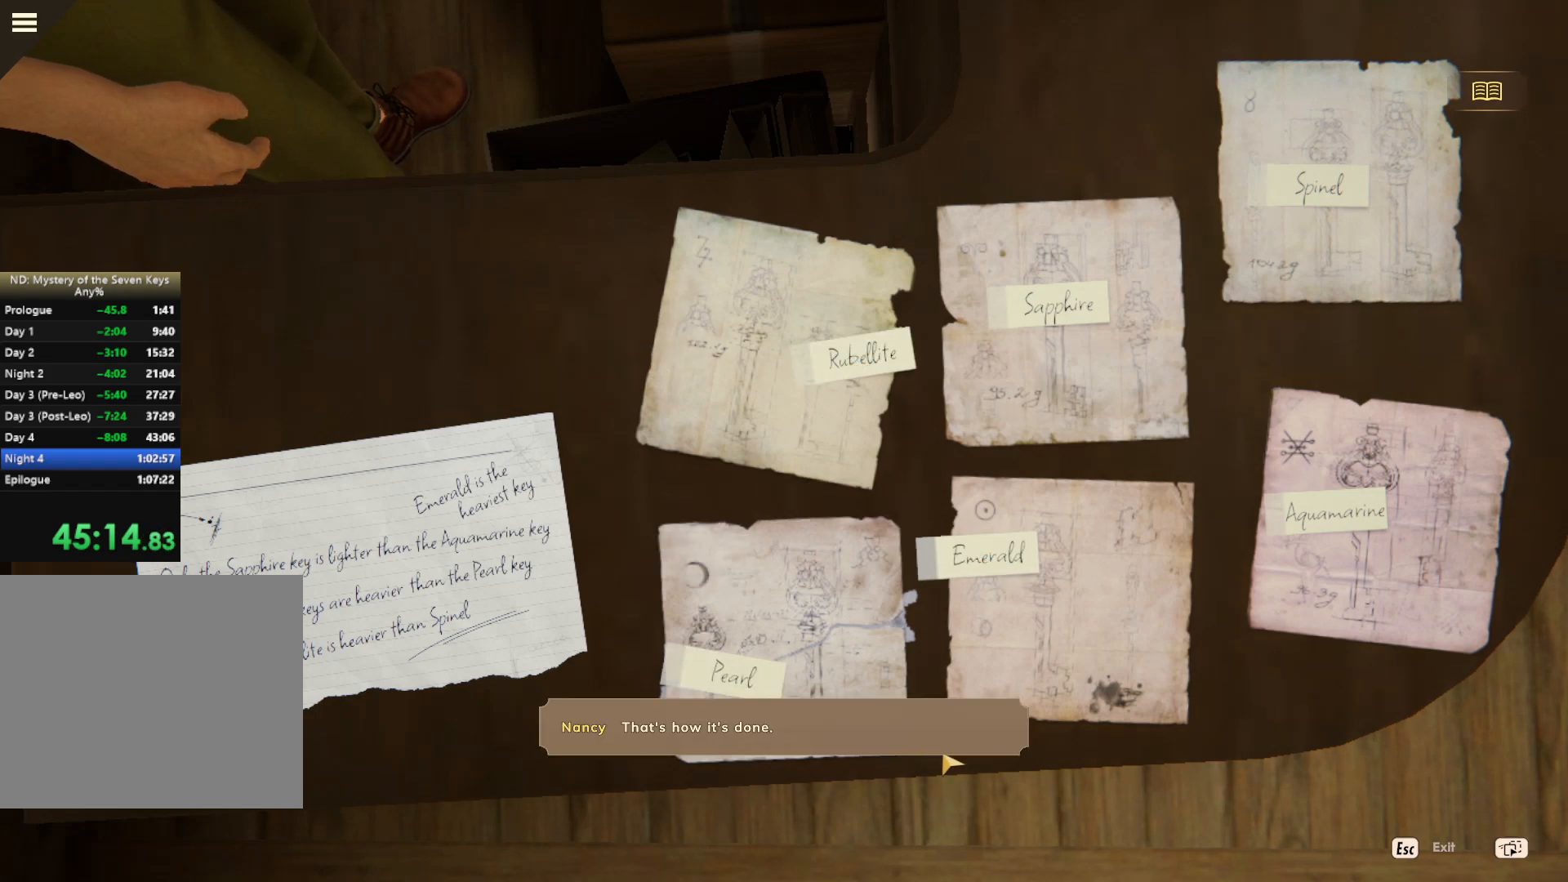
{"keys": [], "mouse": []}
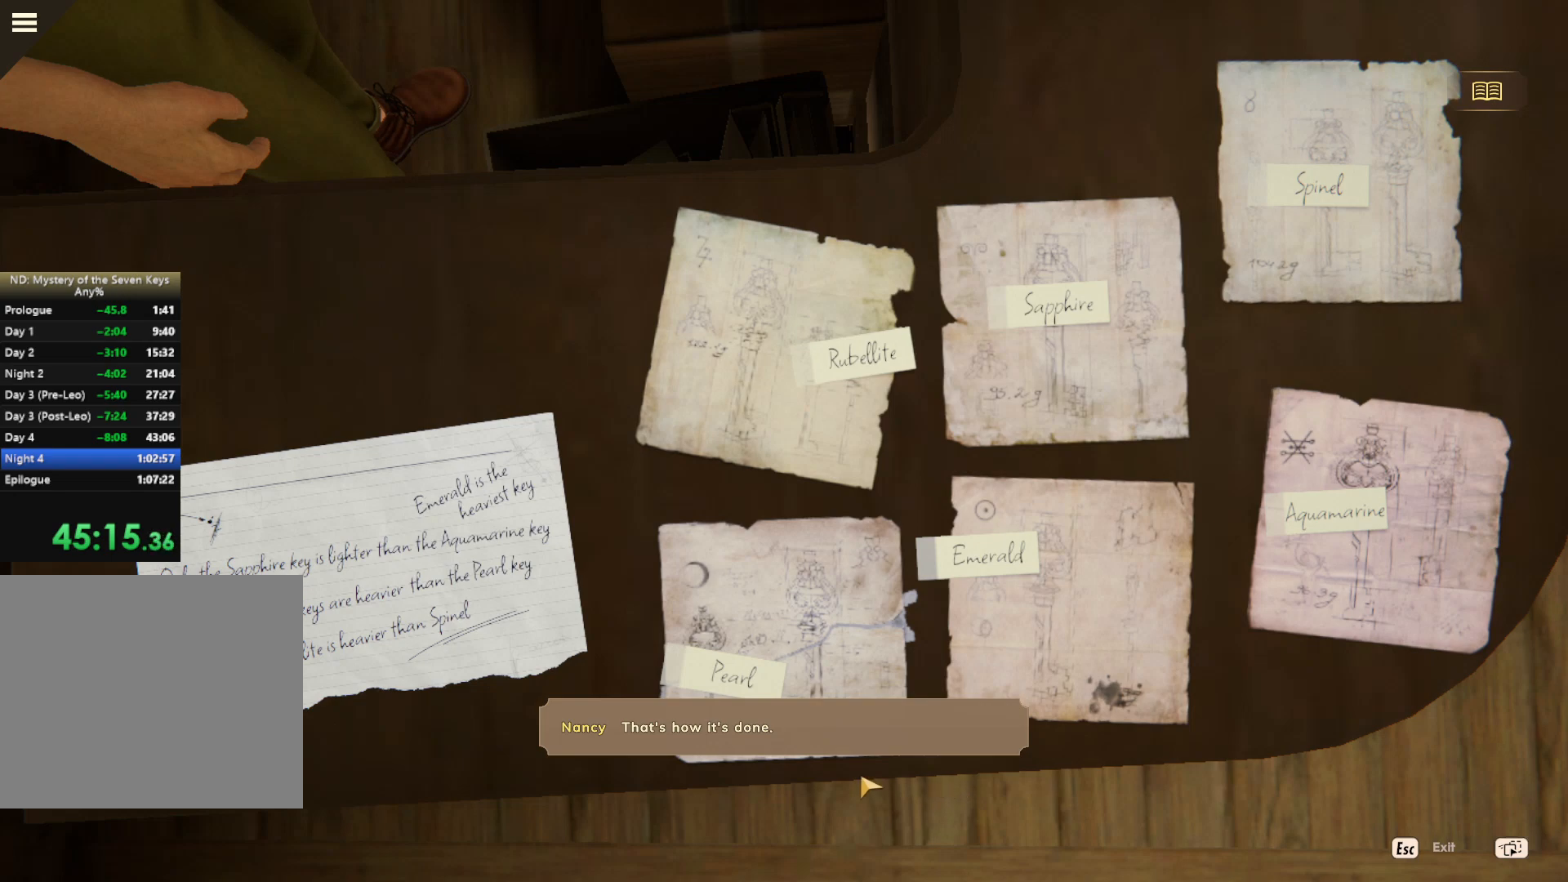
{"keys": ["a", "s"], "mouse": [], "events": [[384, "a", "down"], [384, "s", "down"]]}
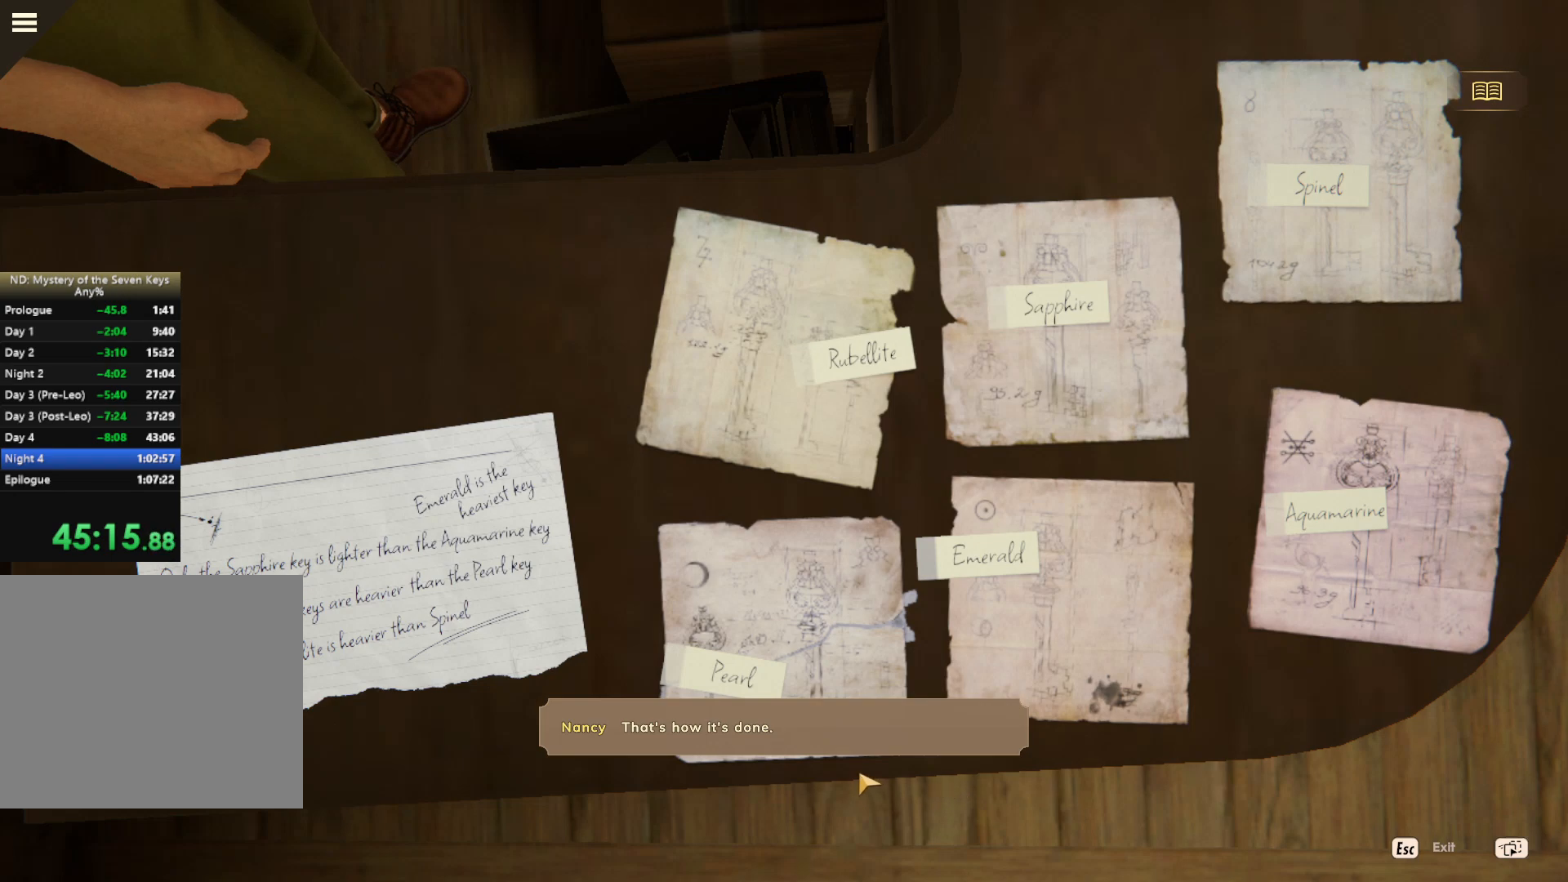
{"keys": ["a", "s", "shift"], "mouse": [], "events": [[400, "shift", "down"]]}
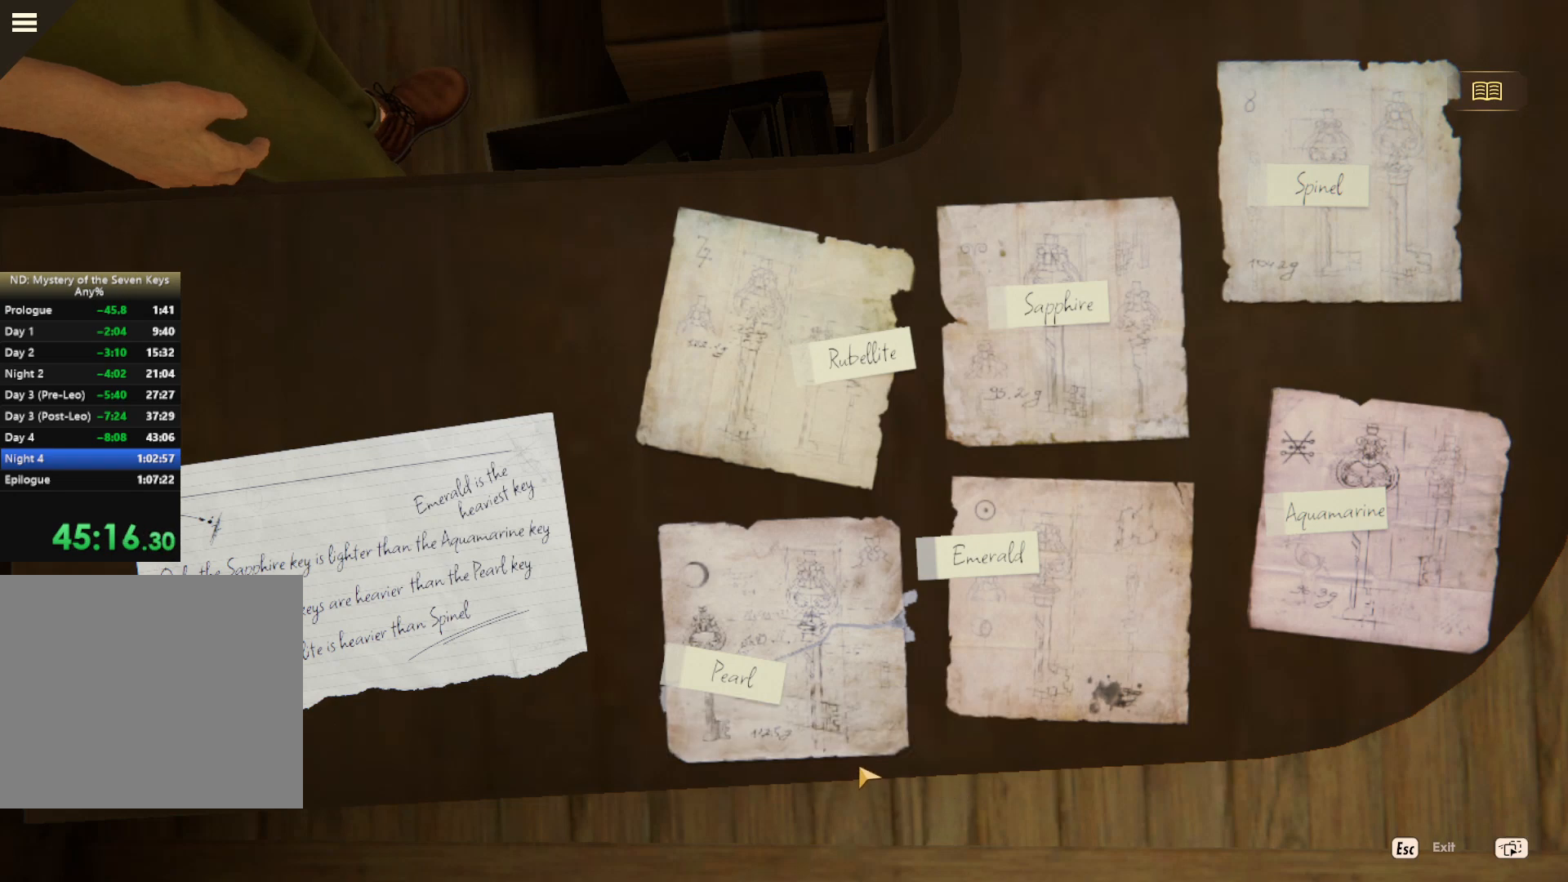
{"keys": ["a", "s", "shift"], "mouse": [], "events": []}
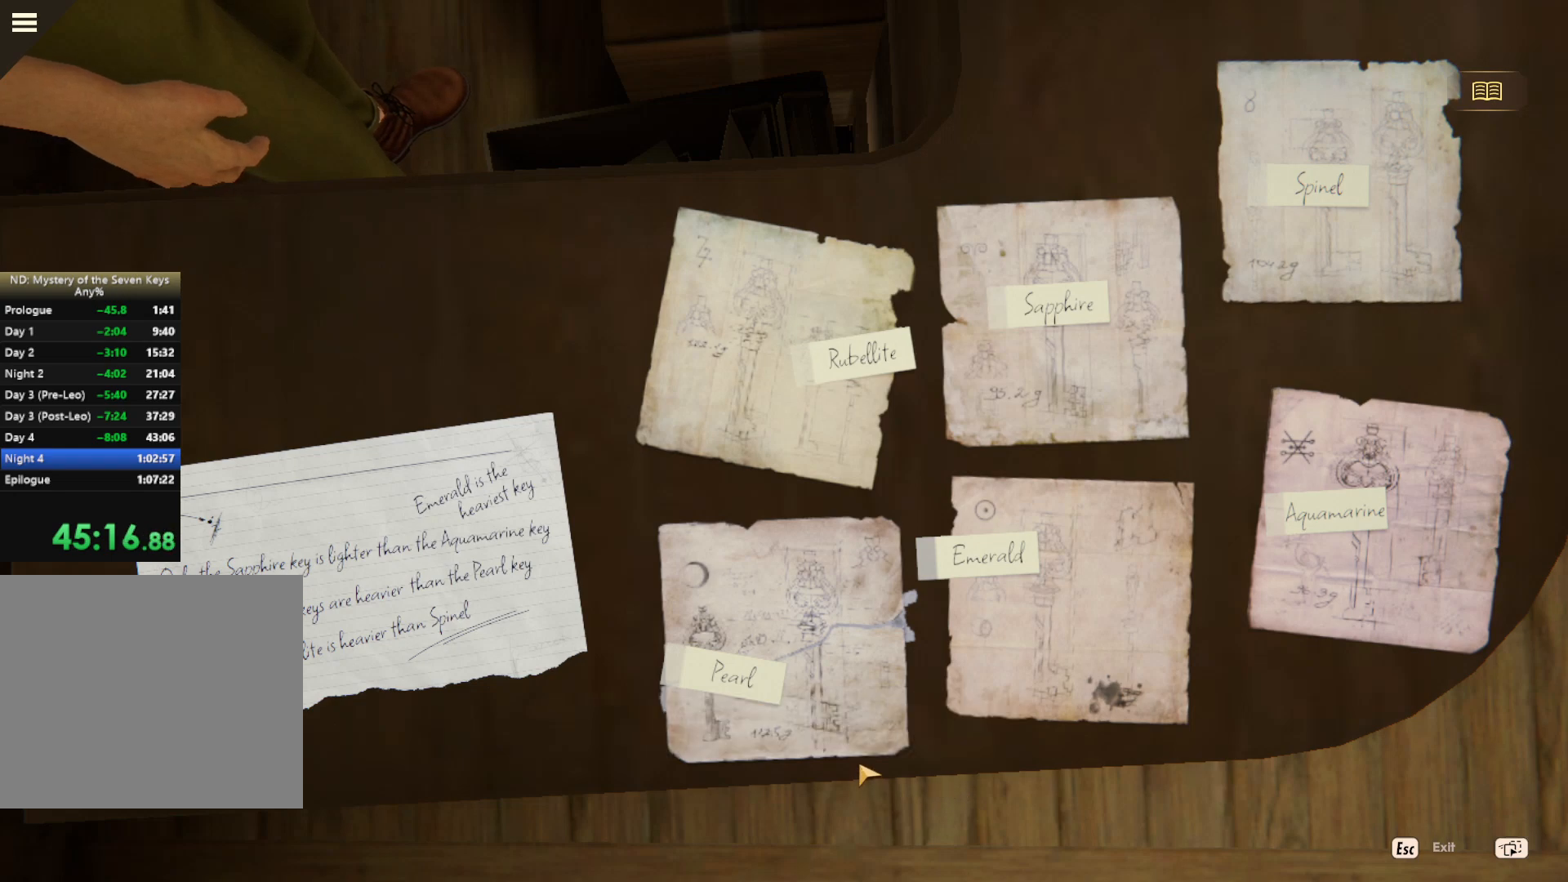
{"keys": ["a", "s", "shift"], "mouse": [], "events": []}
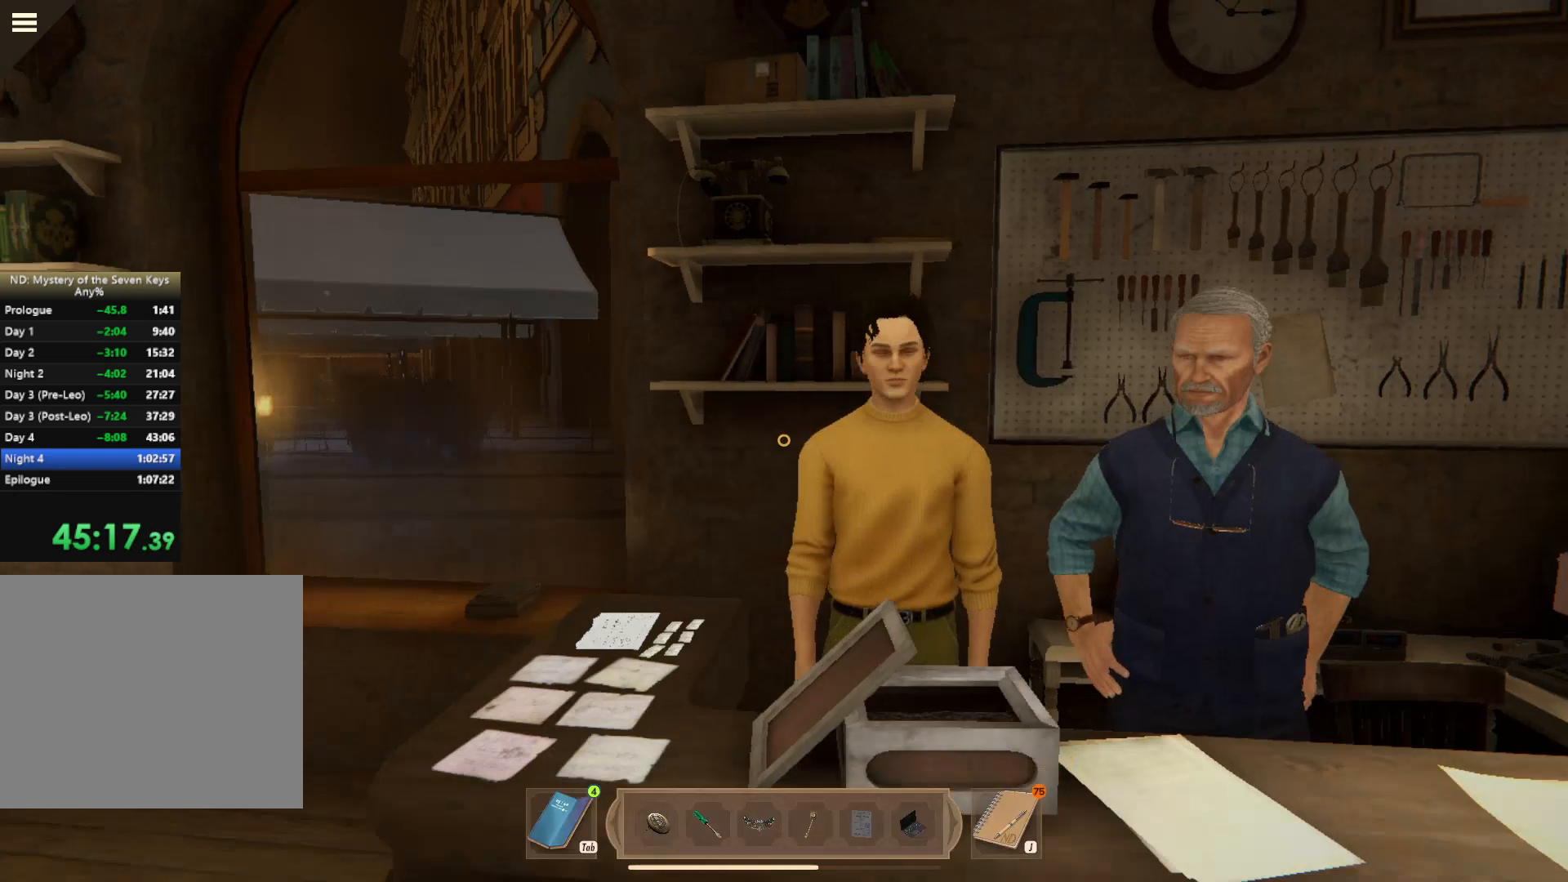
{"keys": ["a", "s", "shift"], "mouse": [], "events": []}
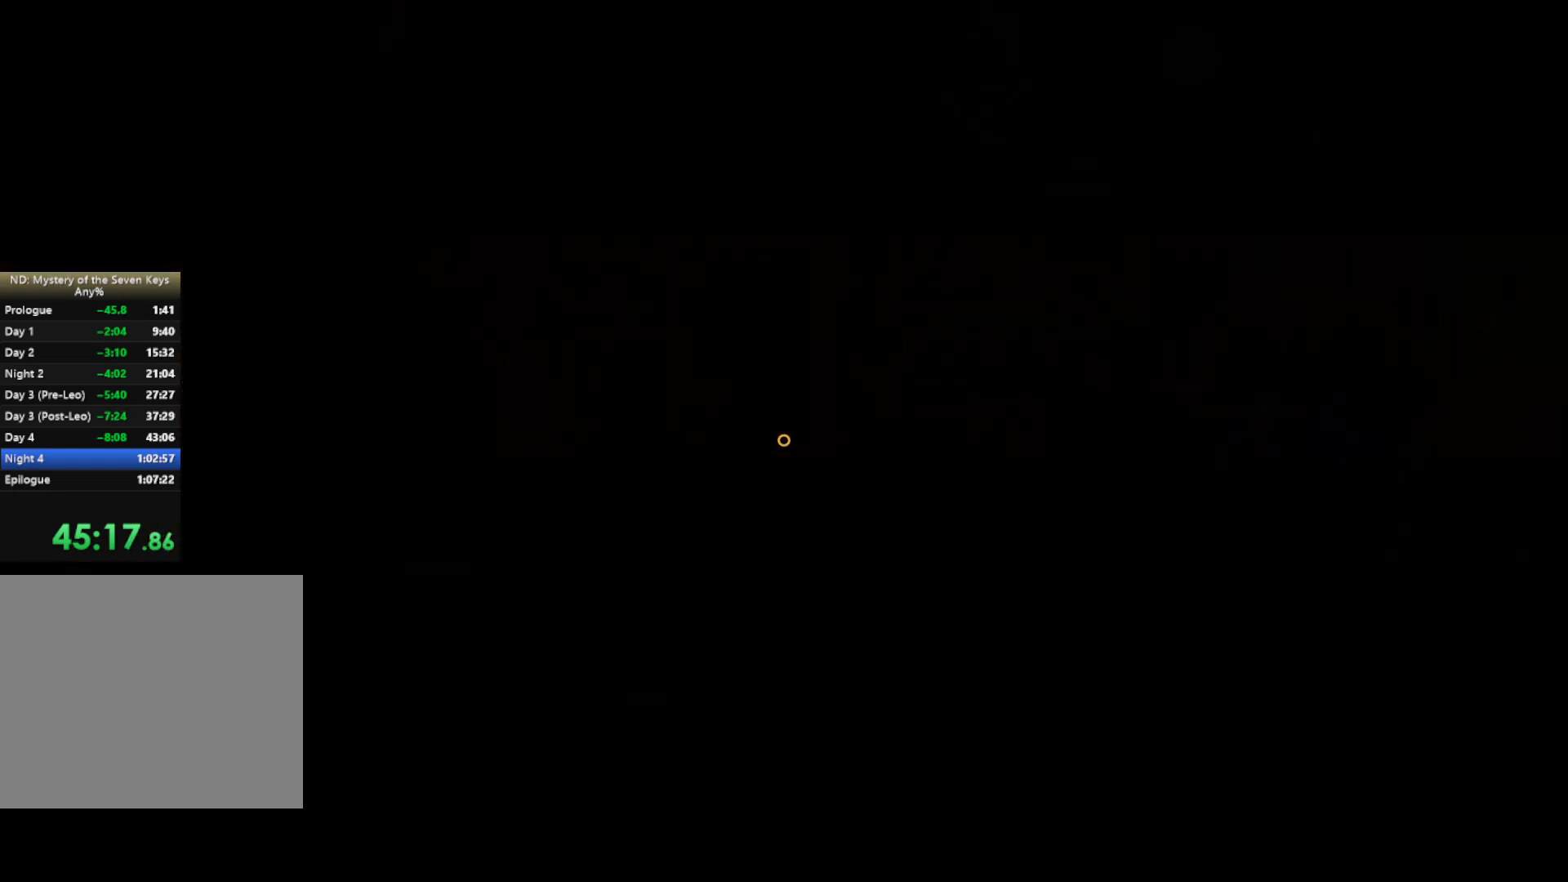
{"keys": ["a", "s", "shift"], "mouse": [], "events": []}
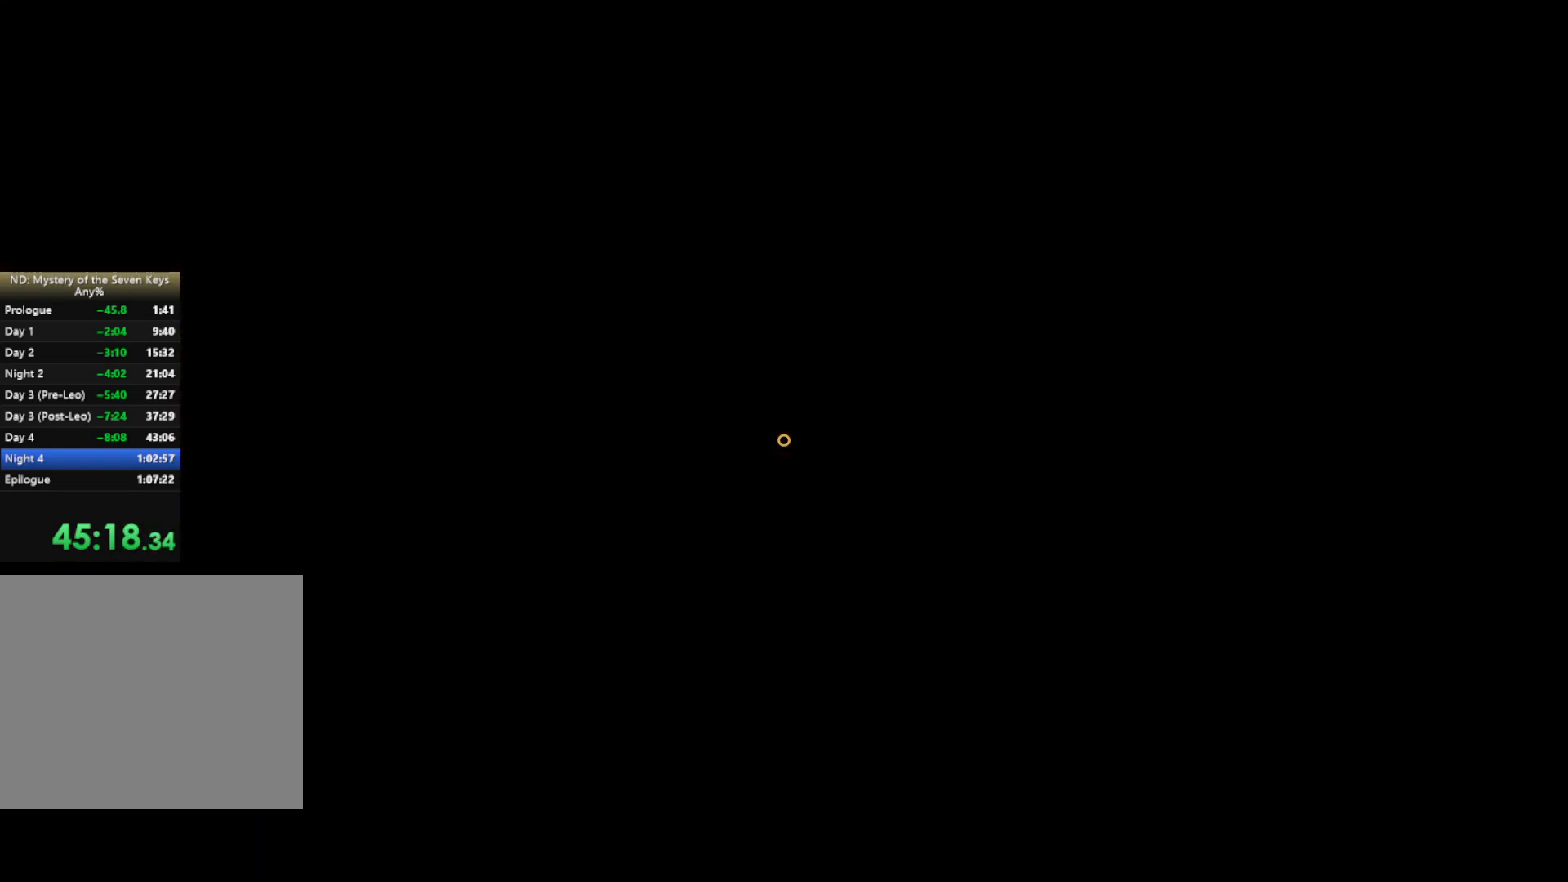
{"keys": ["a", "s", "shift"], "mouse": [], "events": []}
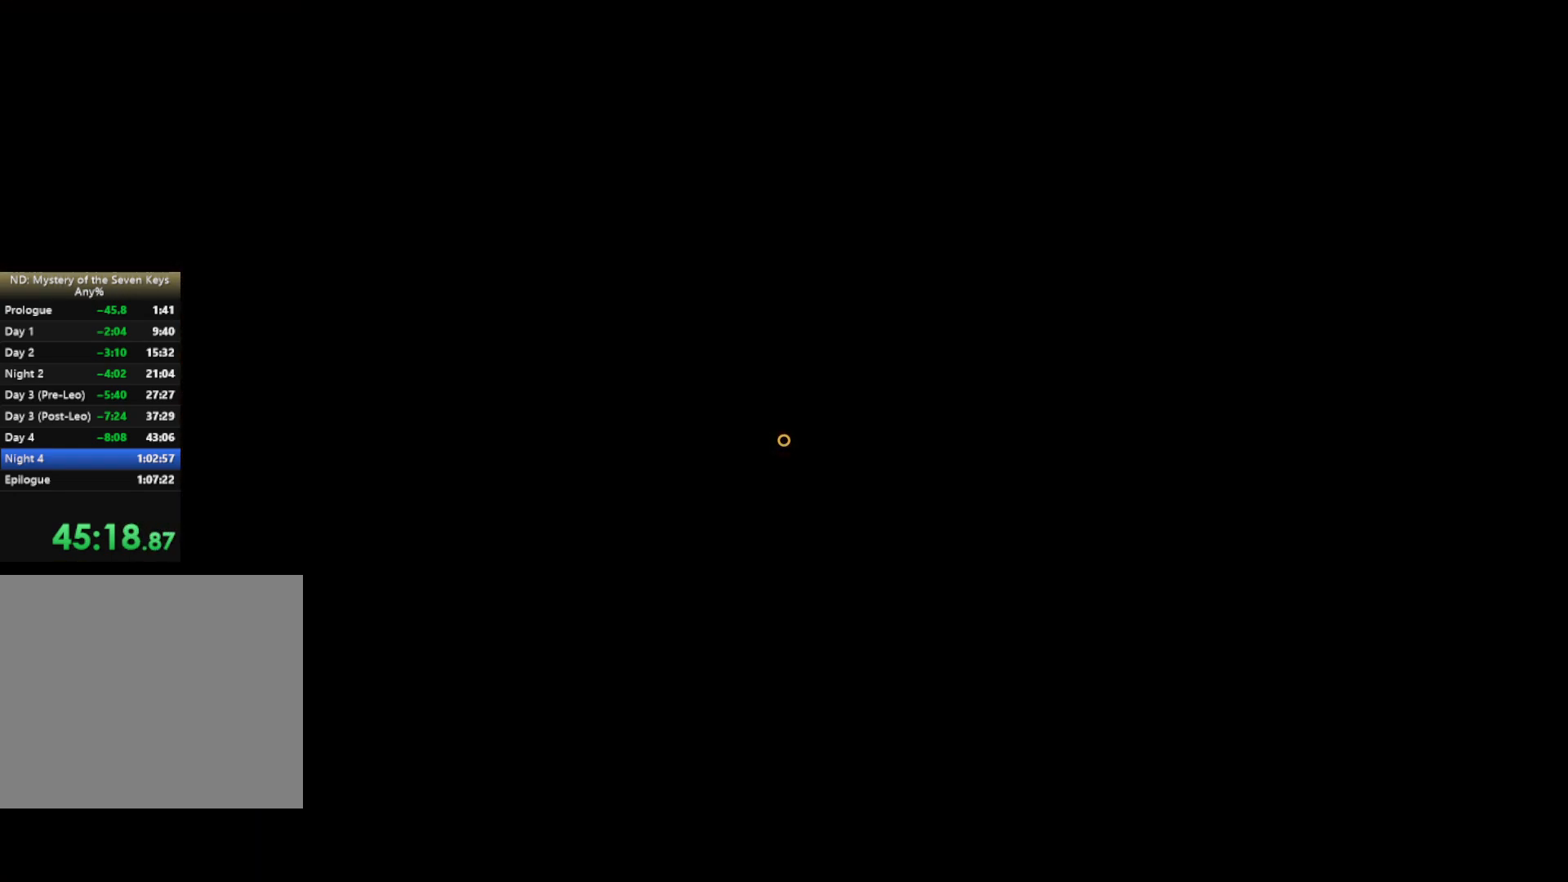
{"keys": ["a", "s", "shift"], "mouse": [], "events": []}
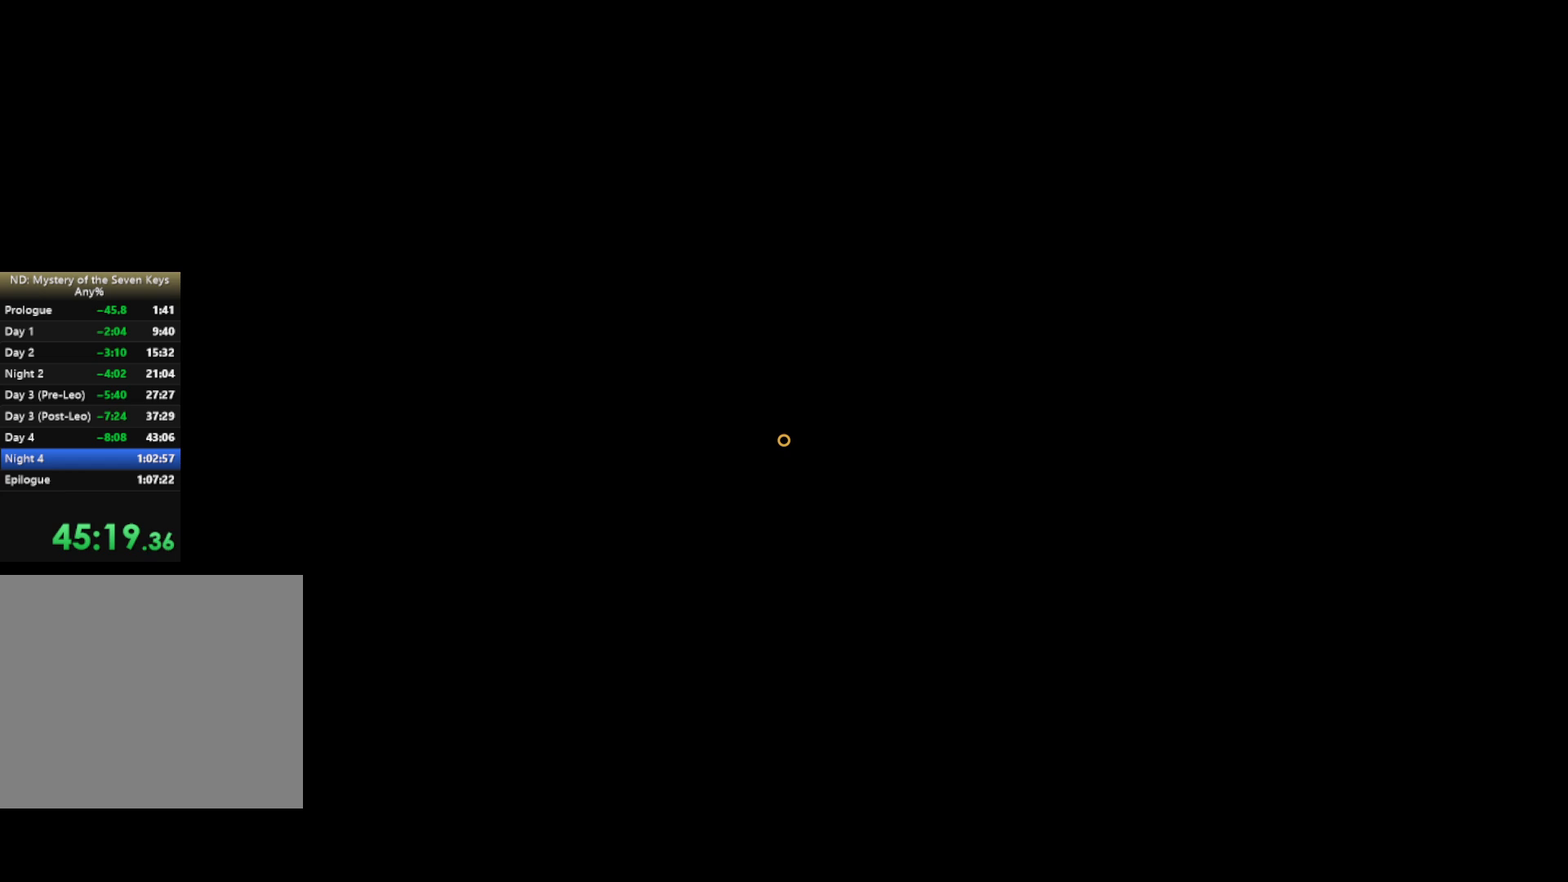
{"keys": ["a", "s", "shift"], "mouse": [], "events": []}
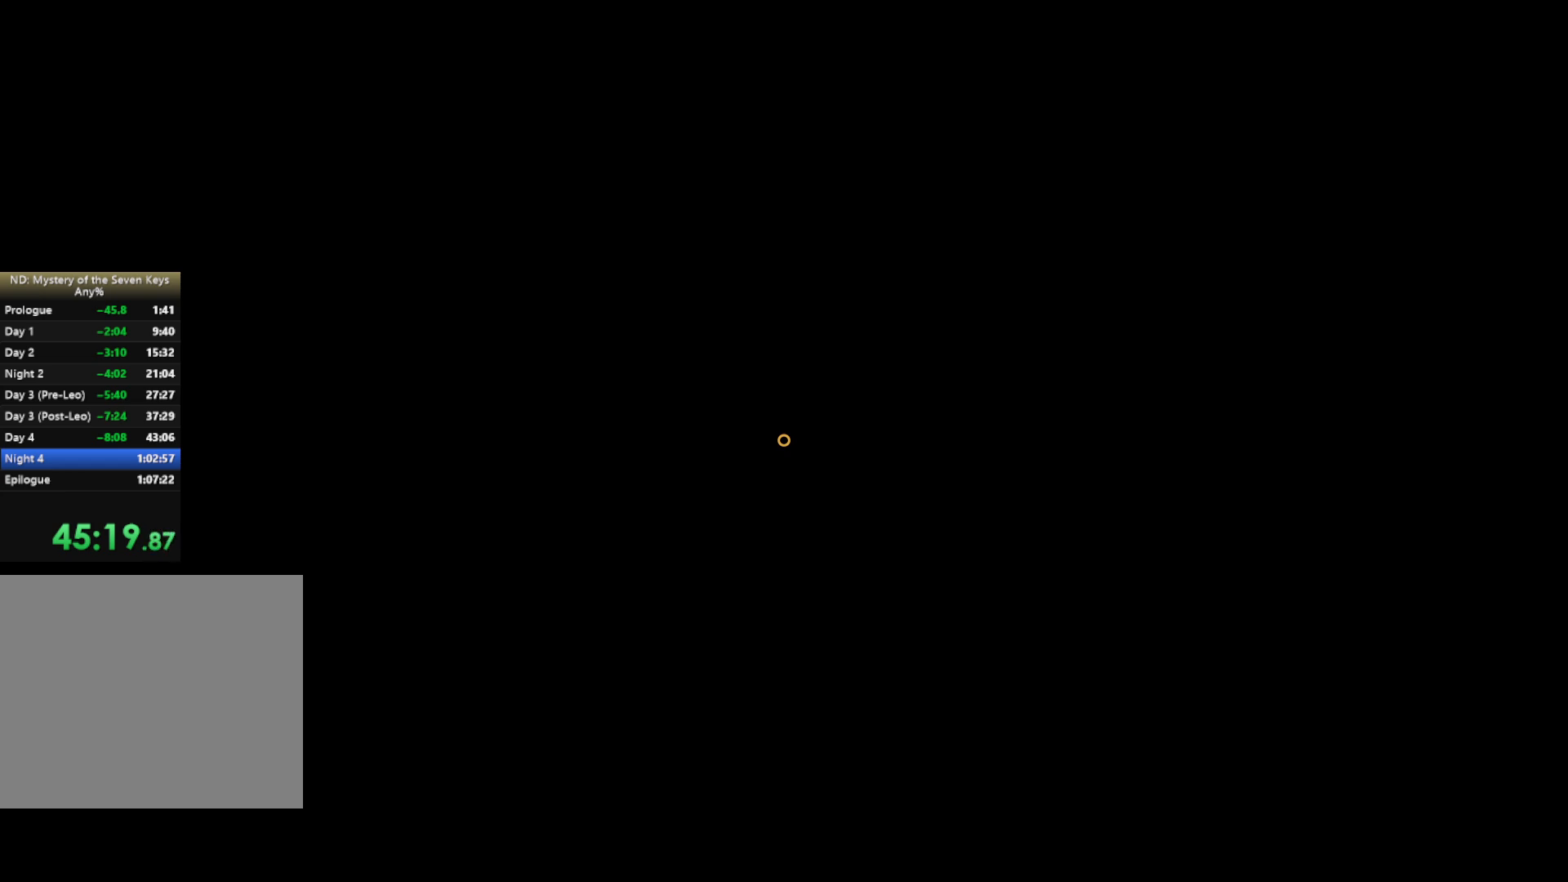
{"keys": ["a", "s", "shift"], "mouse": [], "events": []}
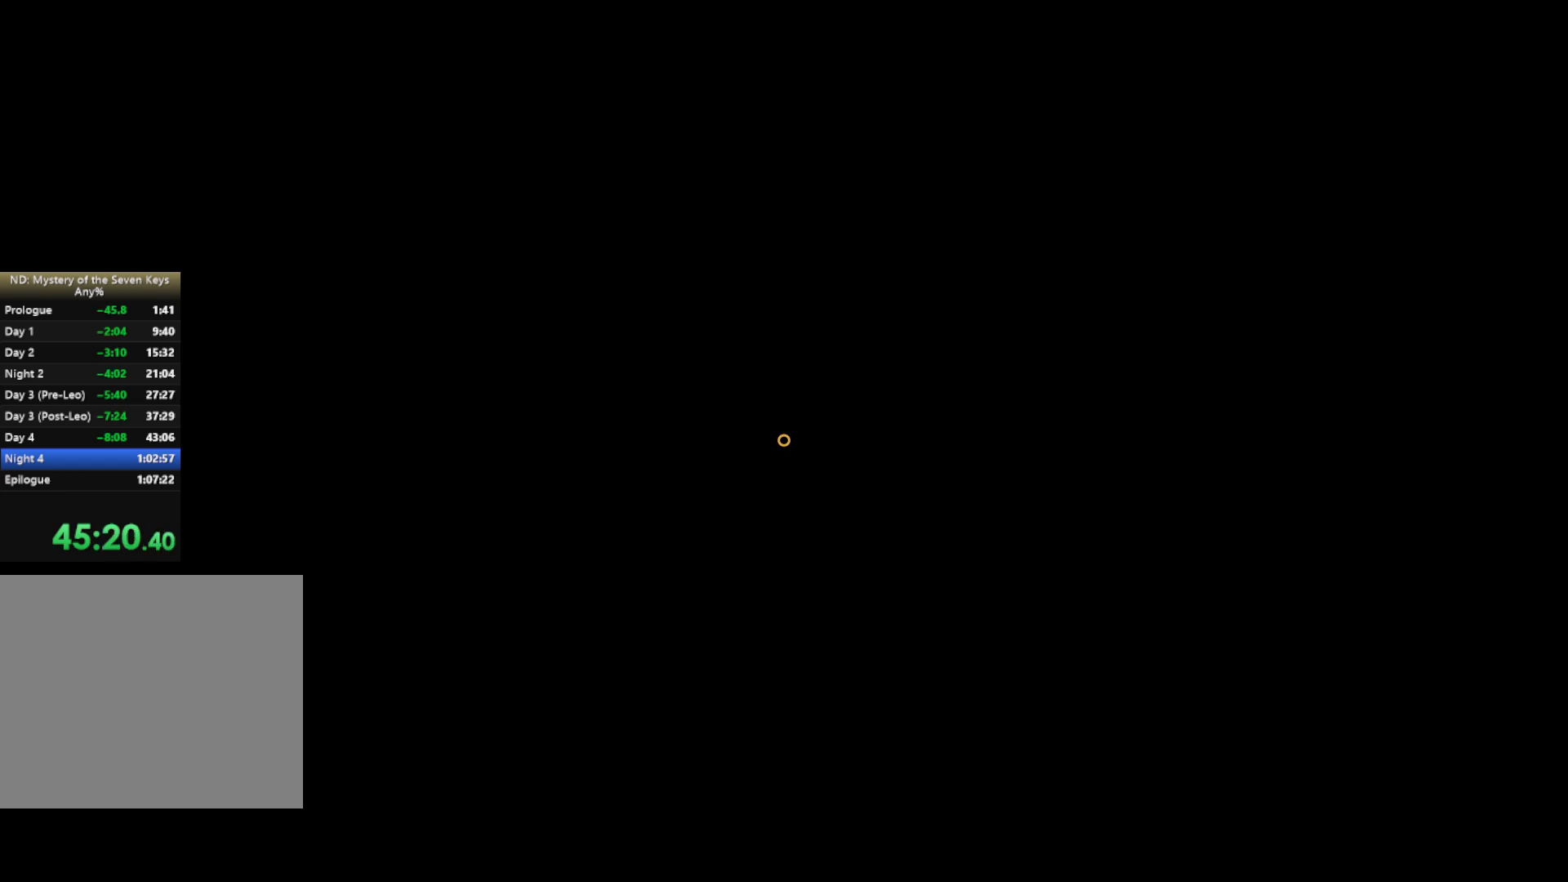
{"keys": ["a", "s", "shift"], "mouse": [], "events": []}
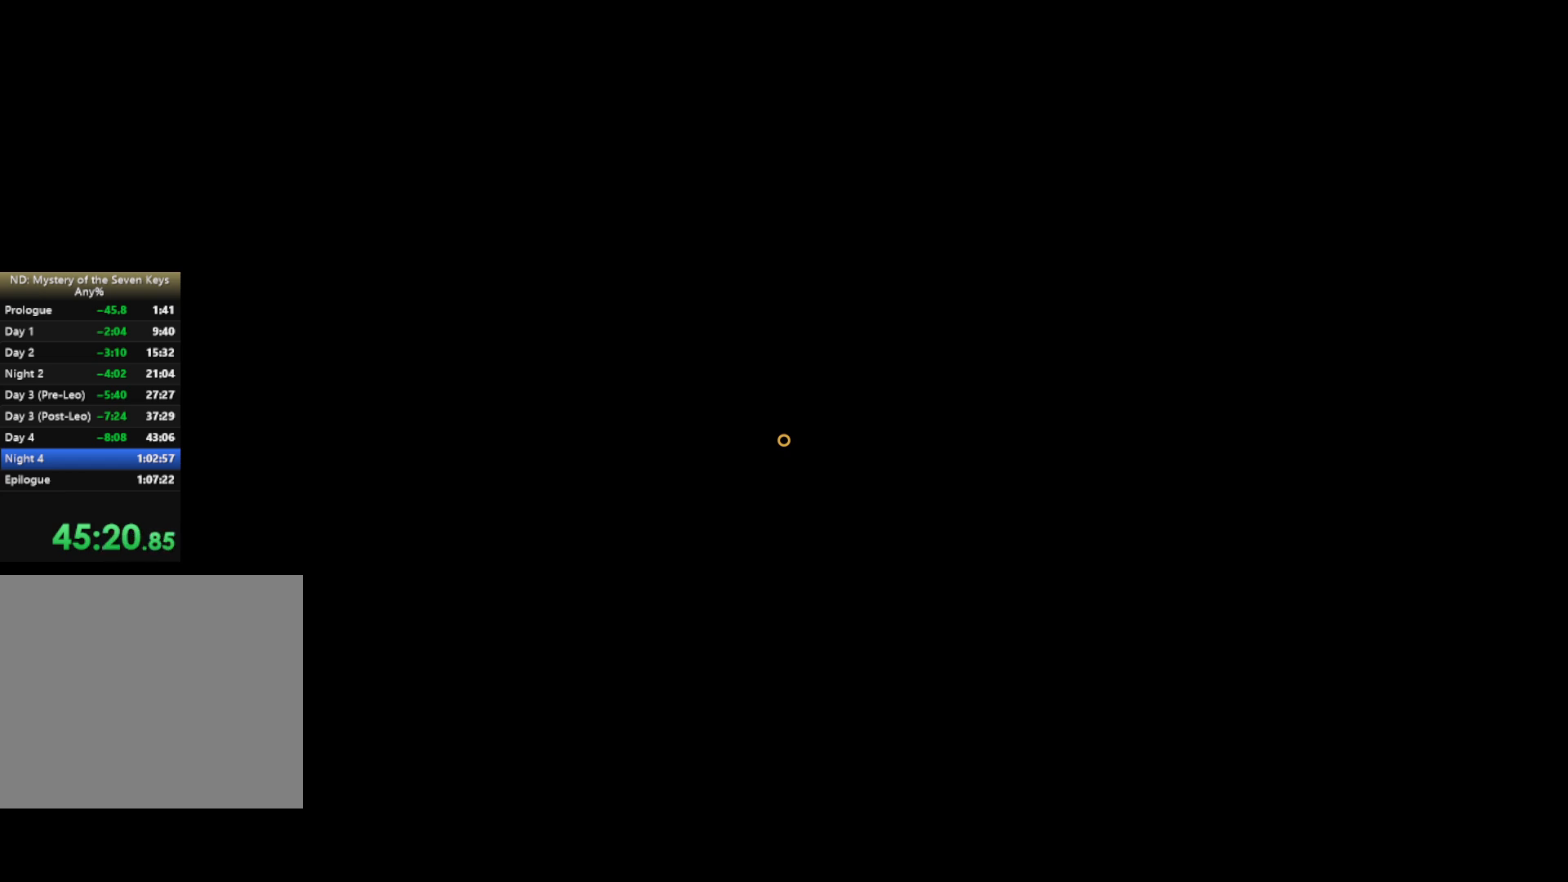
{"keys": ["w"], "mouse": [], "events": [[100, "s", "up"], [117, "shift", "up"], [234, "a", "up"], [317, "w", "down"]]}
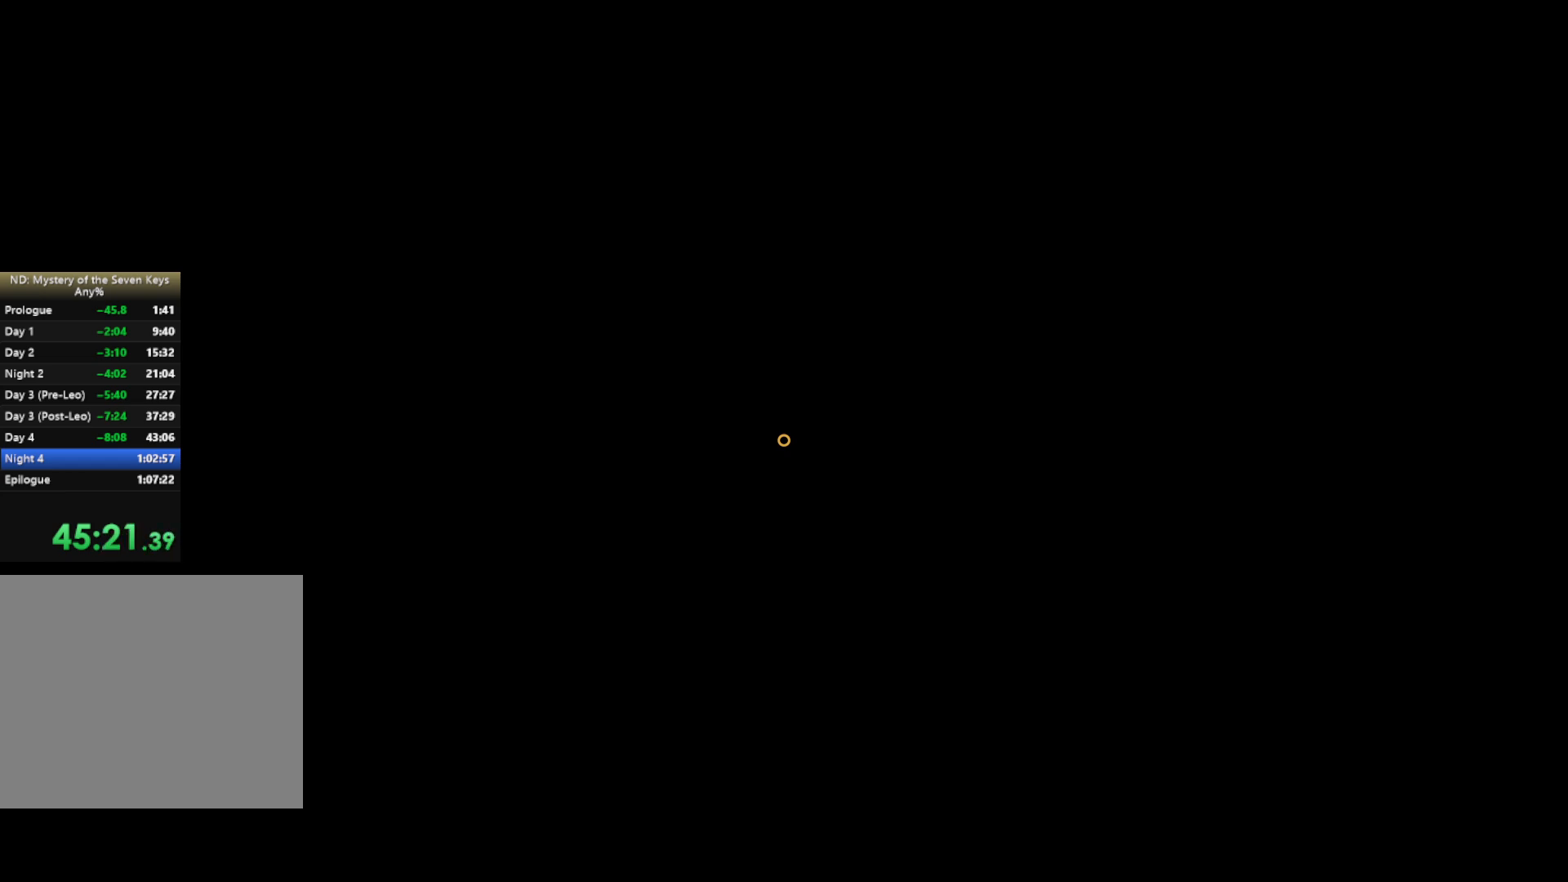
{"keys": [], "mouse": [], "events": [[17, "a", "down"], [400, "a", "up"], [400, "w", "up"]]}
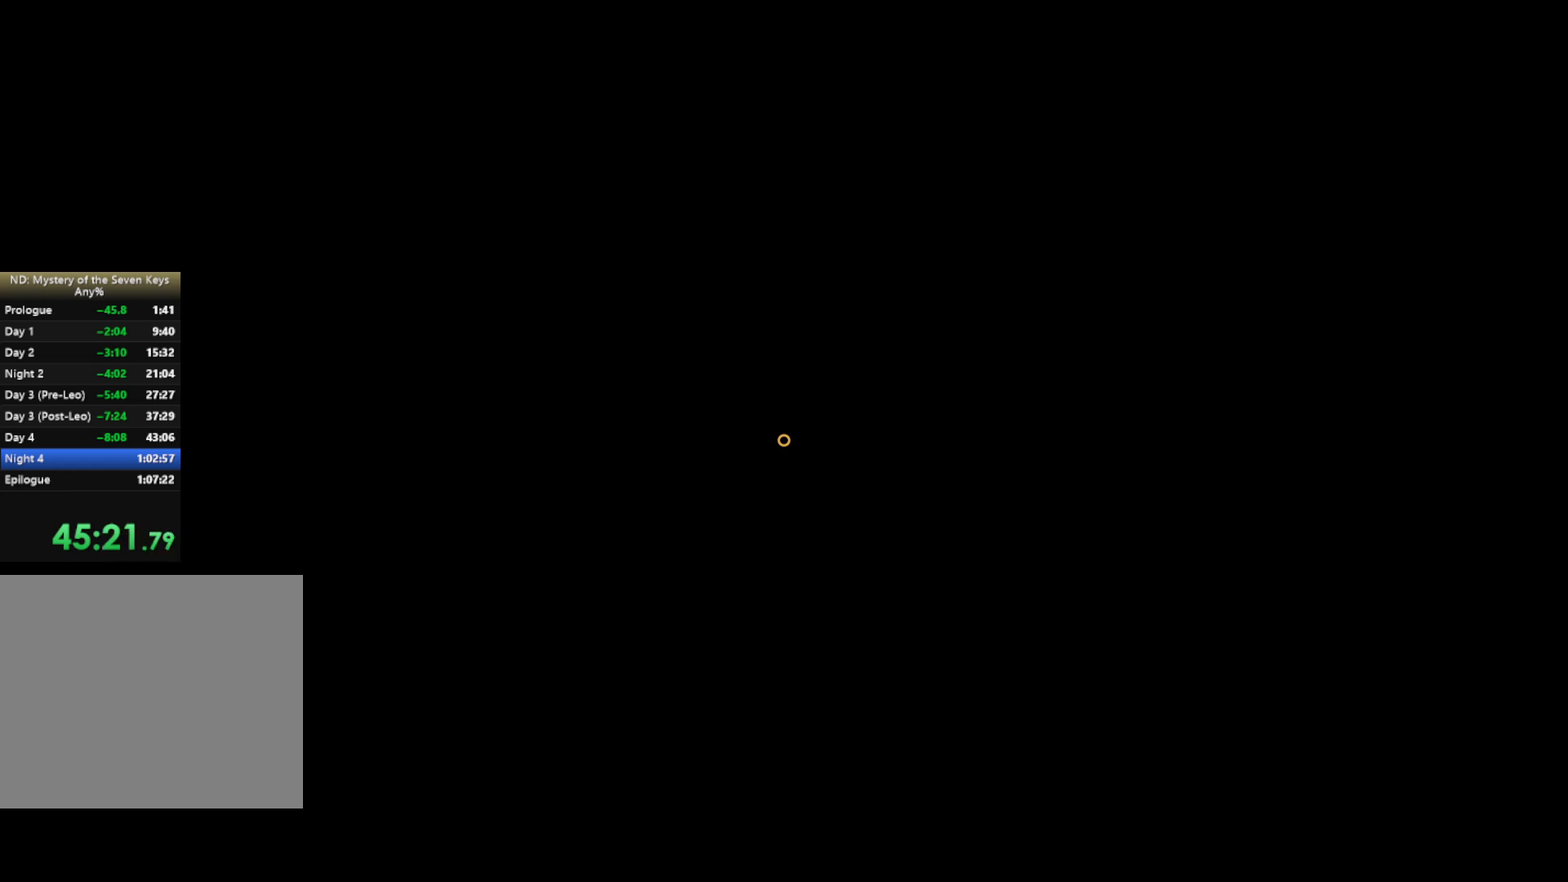
{"keys": ["w"], "mouse": [], "events": [[84, "w", "down"], [100, "a", "down"], [500, "a", "up"]]}
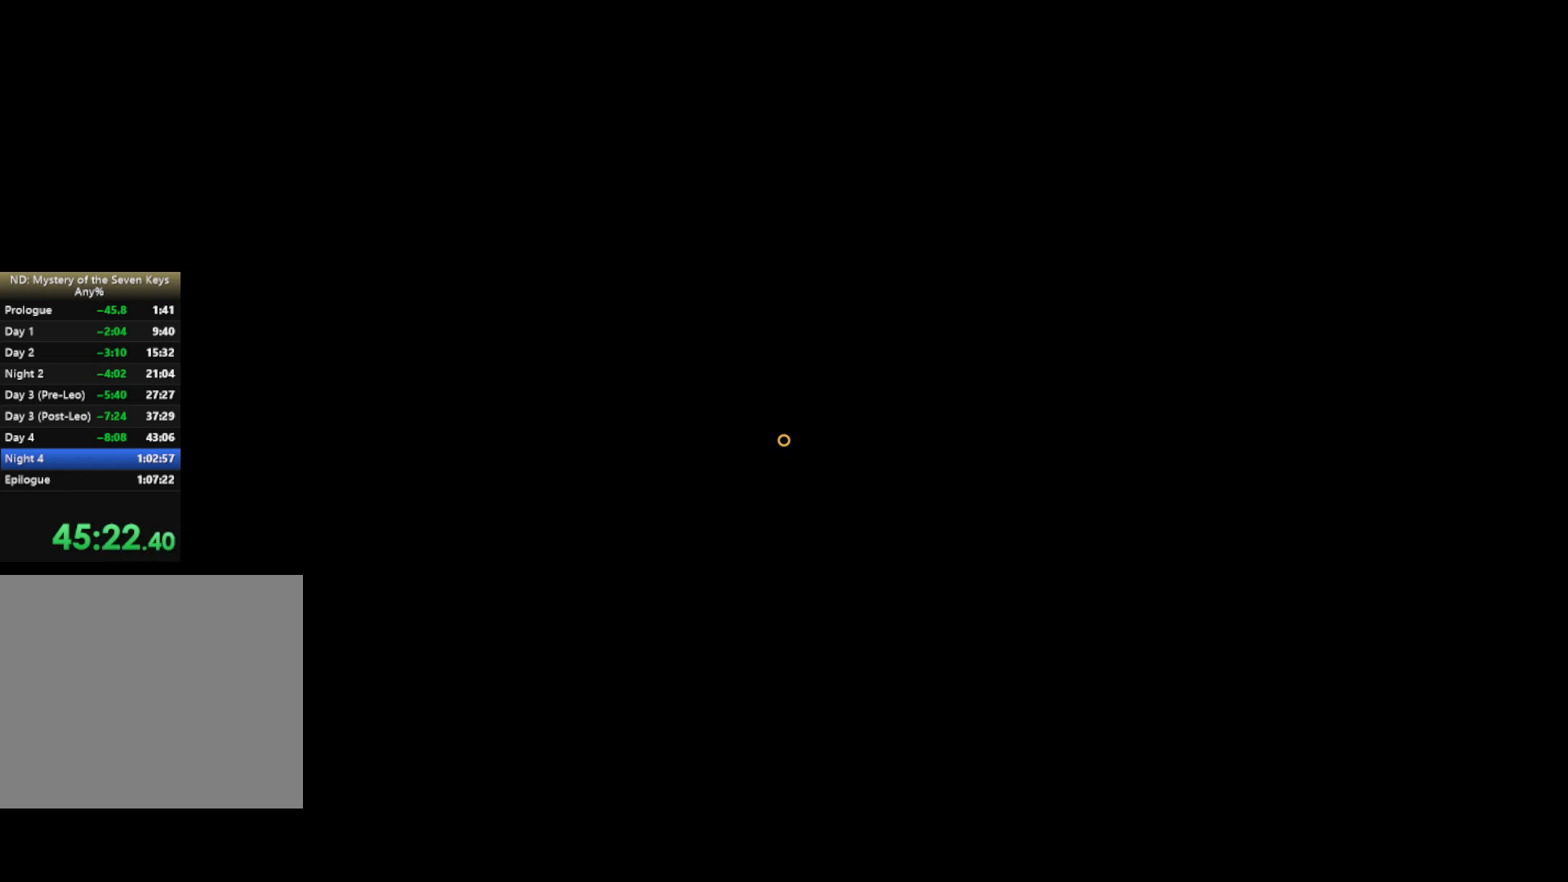
{"keys": ["a", "w"], "mouse": [], "events": [[300, "a", "down"]]}
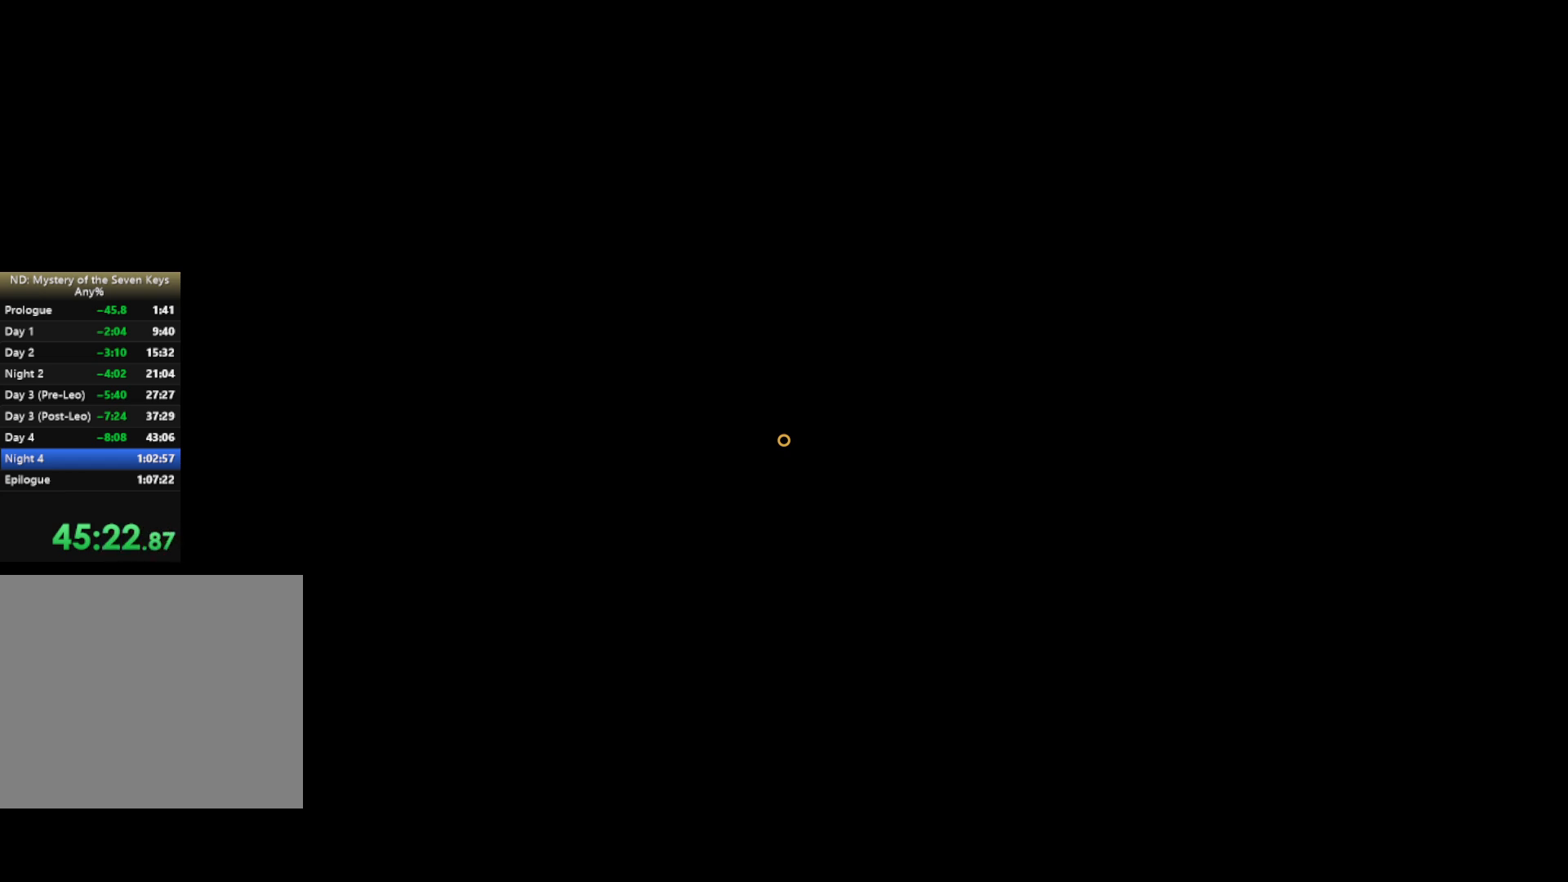
{"keys": ["a"], "mouse": [], "events": [[50, "w", "up"]]}
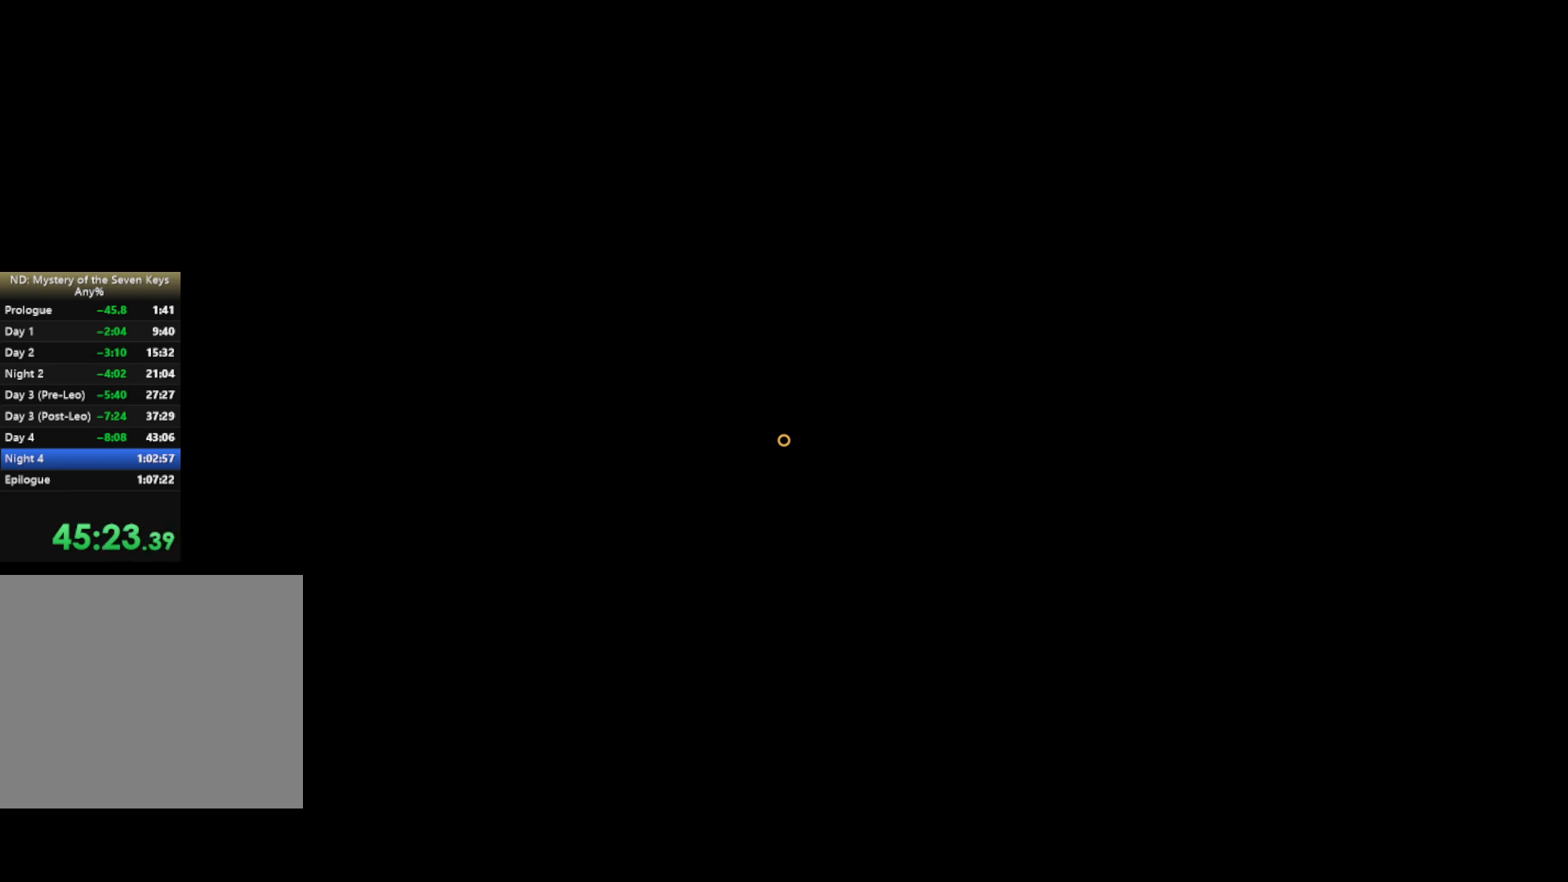
{"keys": [], "mouse": [], "events": [[234, "w", "down"], [400, "w", "up"], [434, "a", "up"]]}
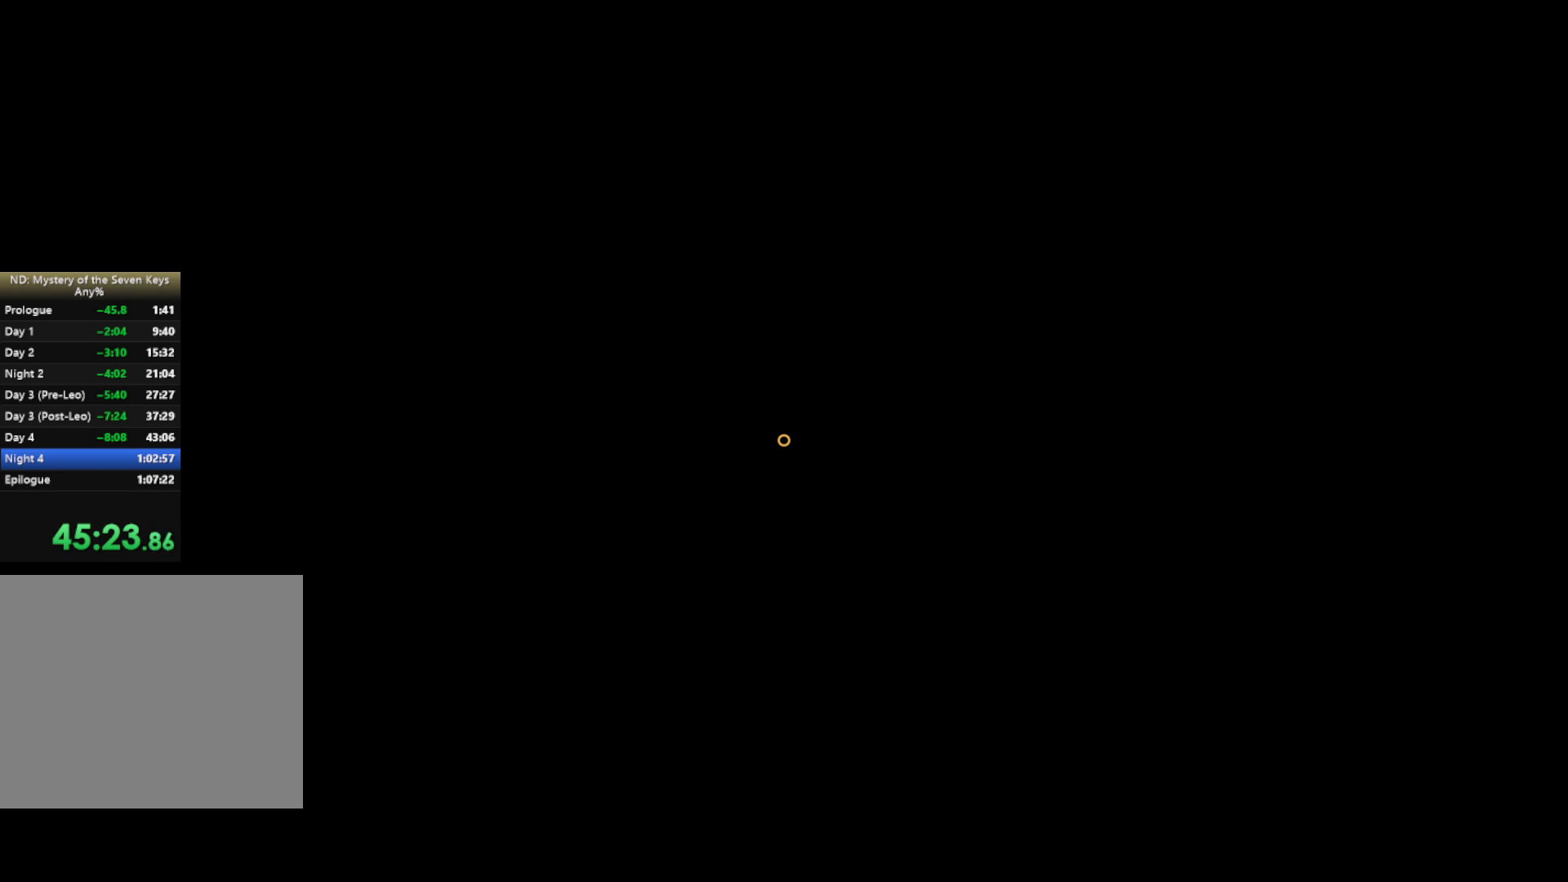
{"keys": [], "mouse": [], "events": [[284, "a", "down"], [450, "a", "up"]]}
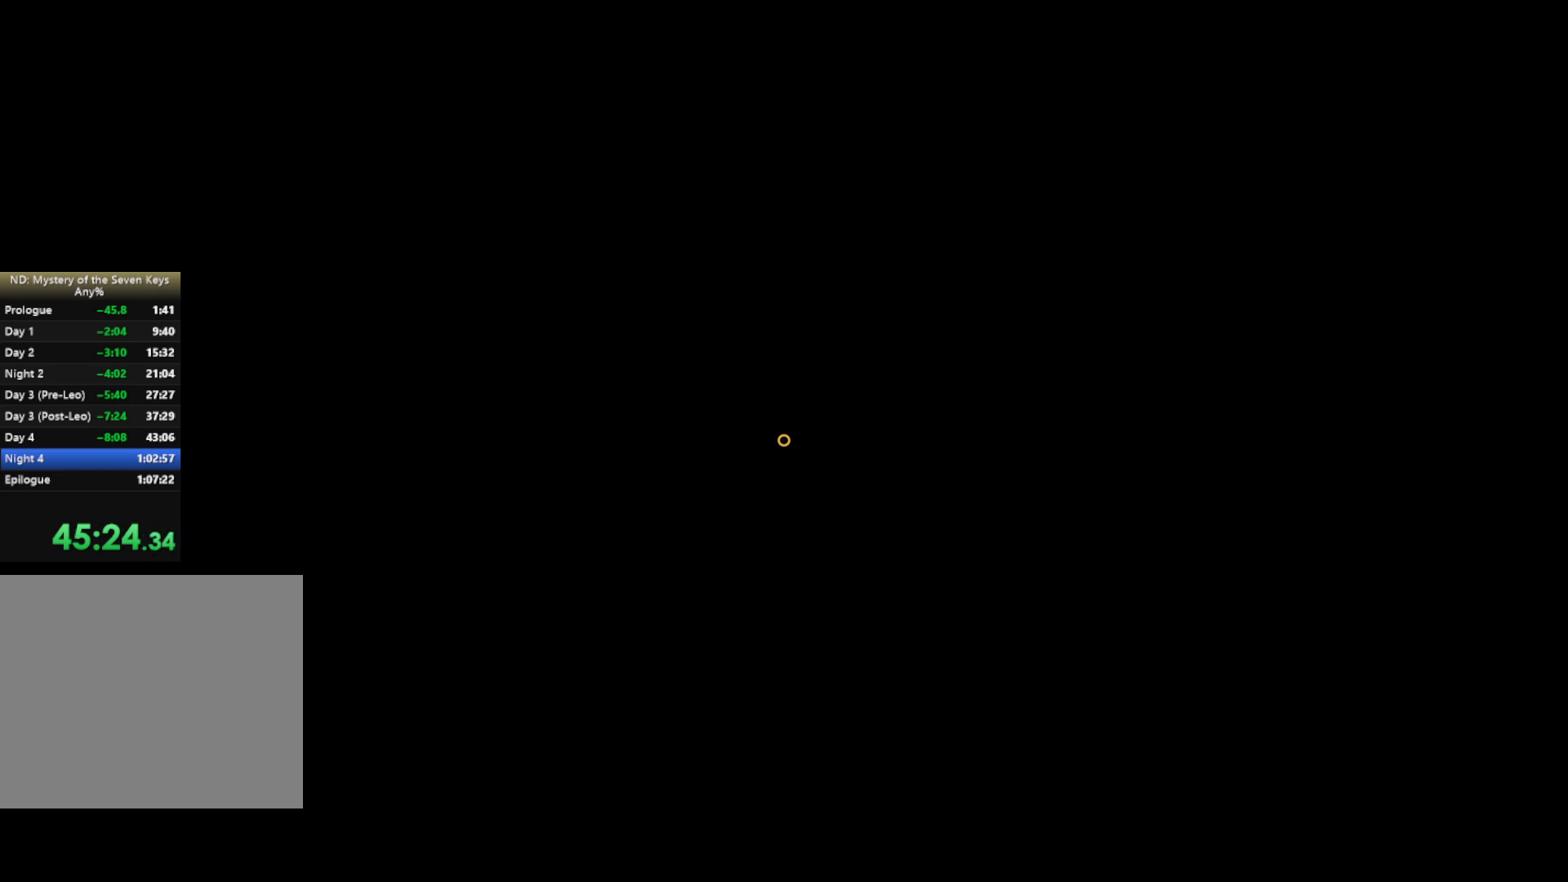
{"keys": ["a"], "mouse": [], "events": [[334, "a", "down"], [400, "w", "down"], [467, "w", "up"]]}
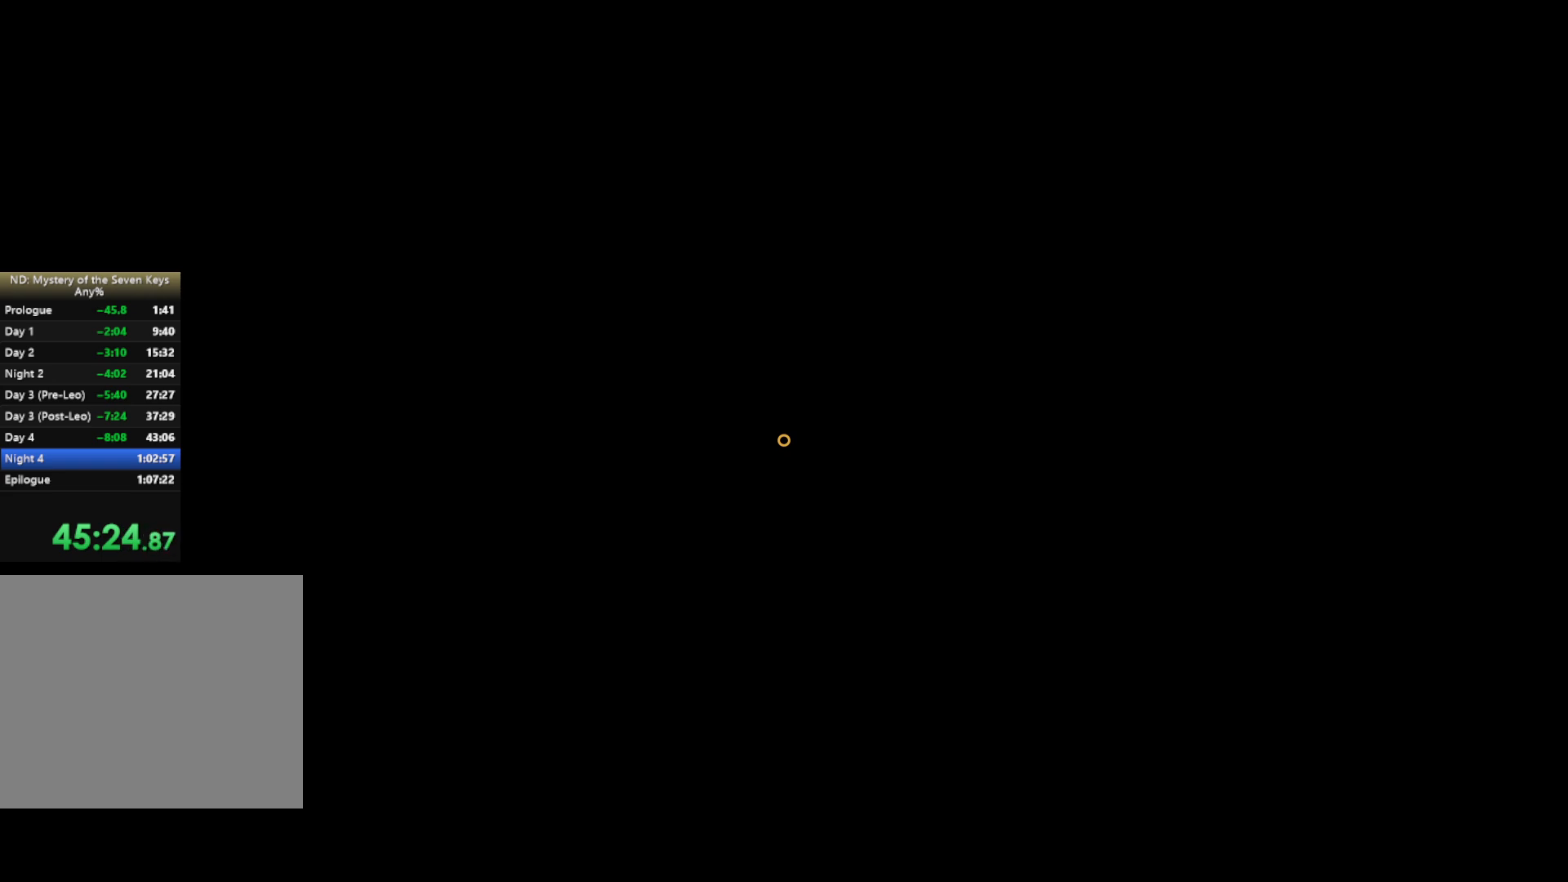
{"keys": ["a", "w"], "mouse": [], "events": [[67, "a", "up"], [284, "w", "down"], [334, "a", "down"]]}
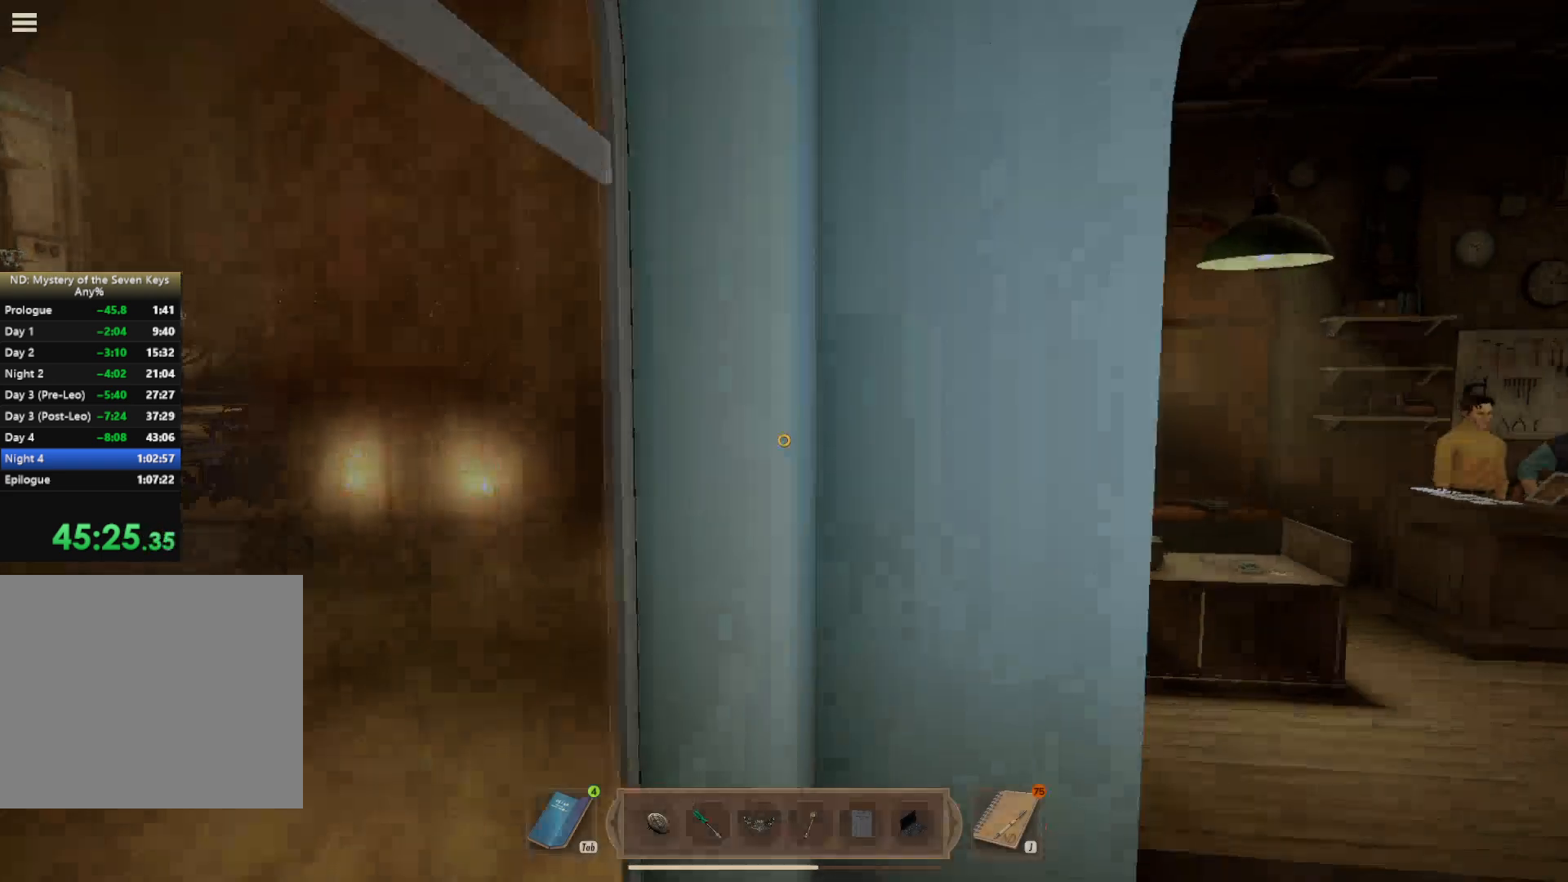
{"keys": ["a", "s"], "mouse": [], "events": [[34, "w", "up"], [150, "s", "down"]]}
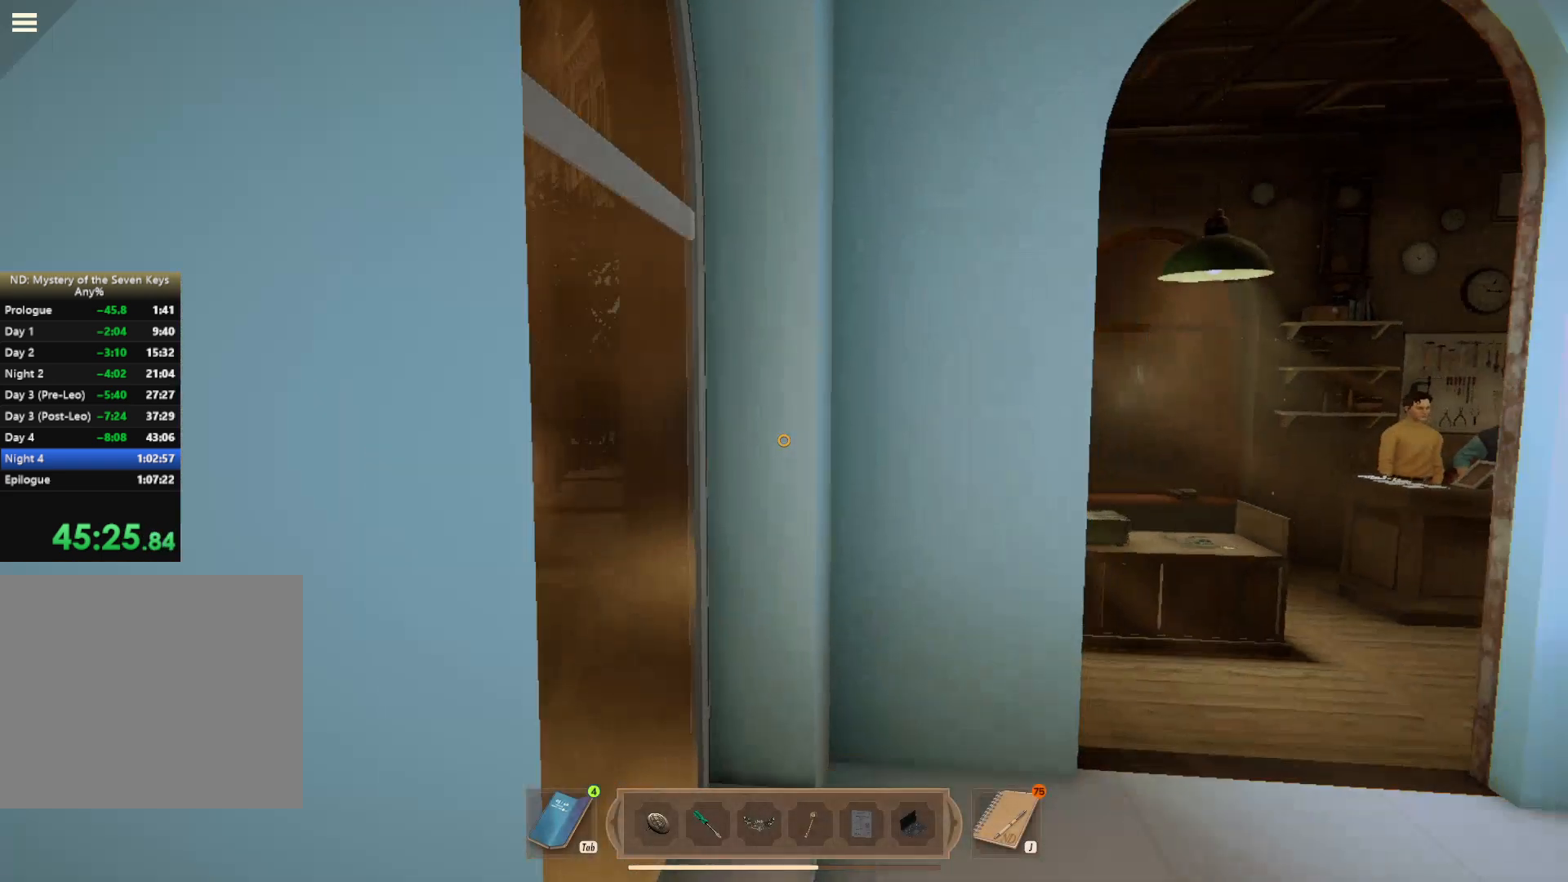
{"keys": ["a"], "mouse": [], "events": [[200, "s", "up"], [267, "w", "down"], [367, "w", "up"]]}
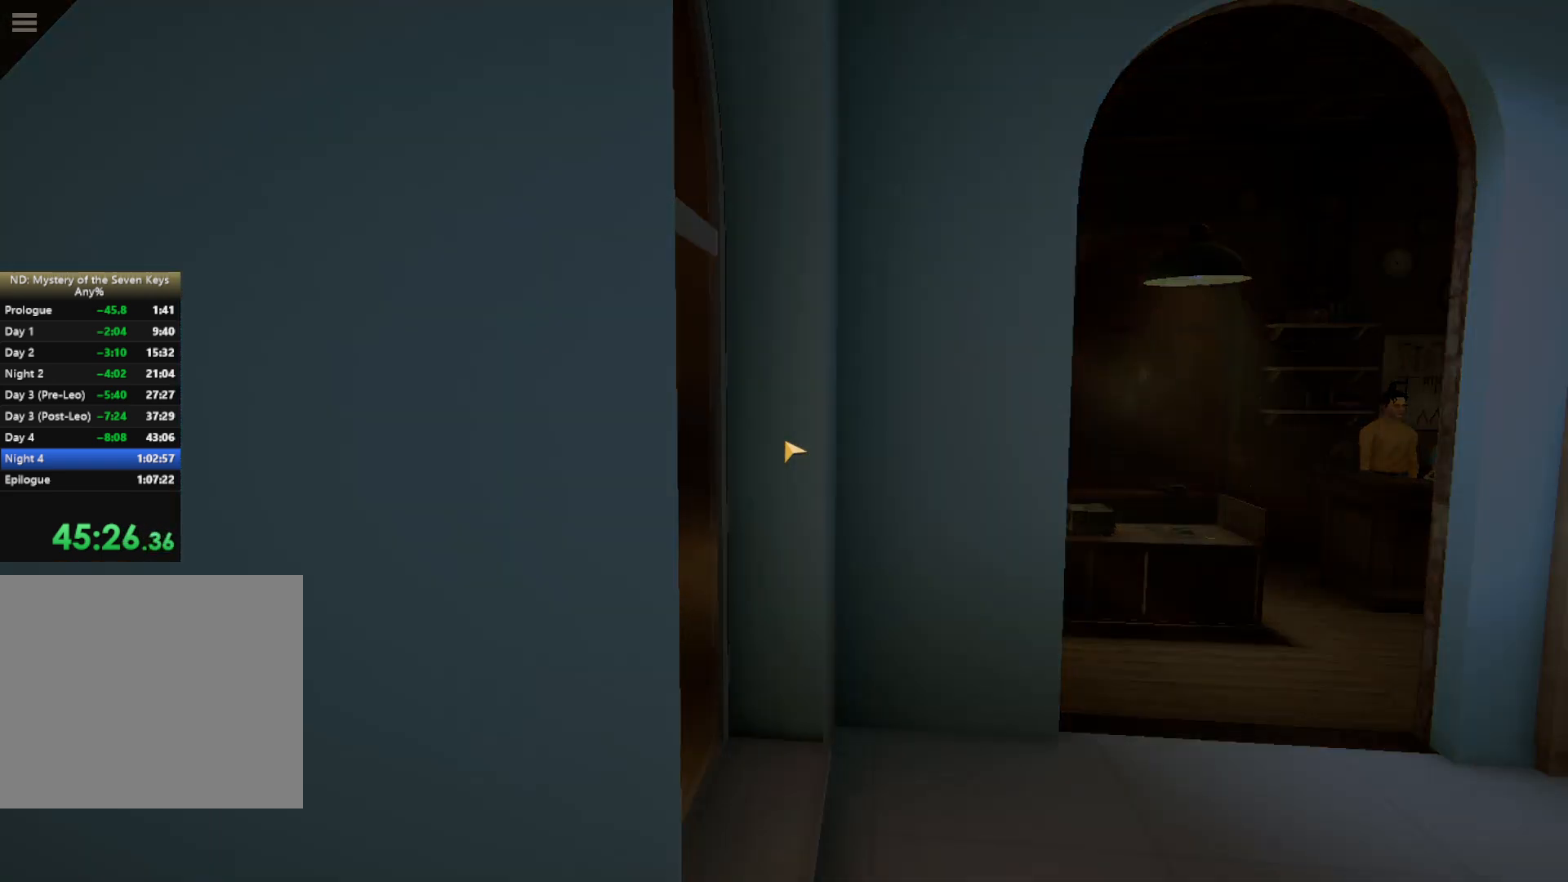
{"keys": ["s"], "mouse": ["left"], "events": [[150, "a", "up"], [367, "mouse_left", "down"], [367, "s", "down"], [450, "mouse_left", "up"], [500, "mouse_left", "down"]]}
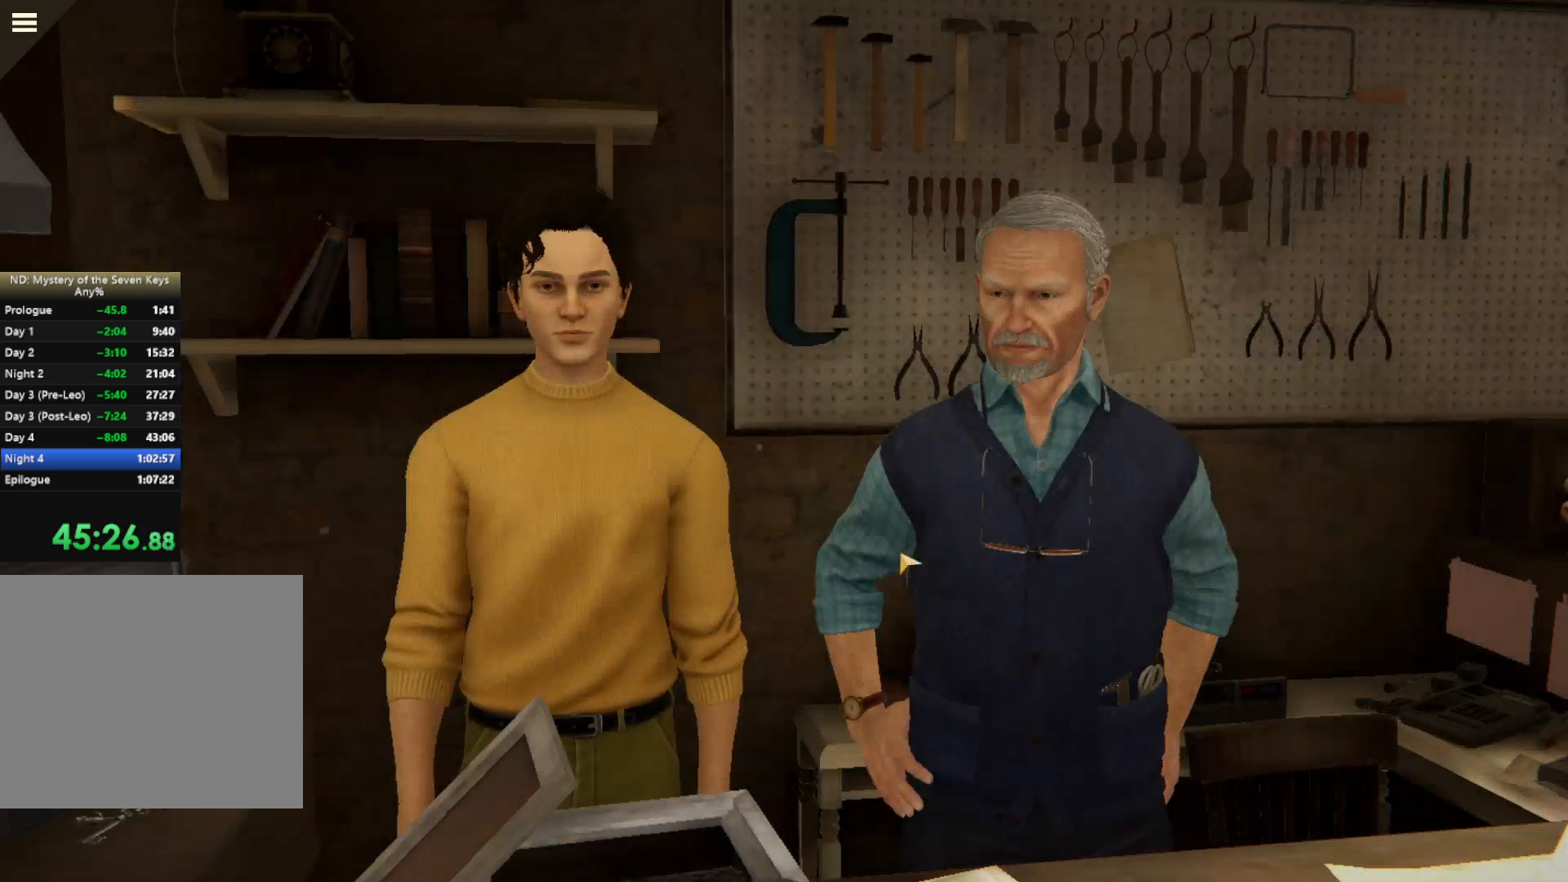
{"keys": [], "mouse": [], "events": [[67, "mouse_left", "up"], [67, "s", "up"], [150, "mouse_left", "down"], [234, "a", "down"], [234, "mouse_left", "up"], [317, "mouse_left", "down"], [317, "s", "down"], [400, "a", "up"], [400, "mouse_left", "up"], [400, "s", "up"], [417, "mouse_left", "down"], [500, "mouse_left", "up"]]}
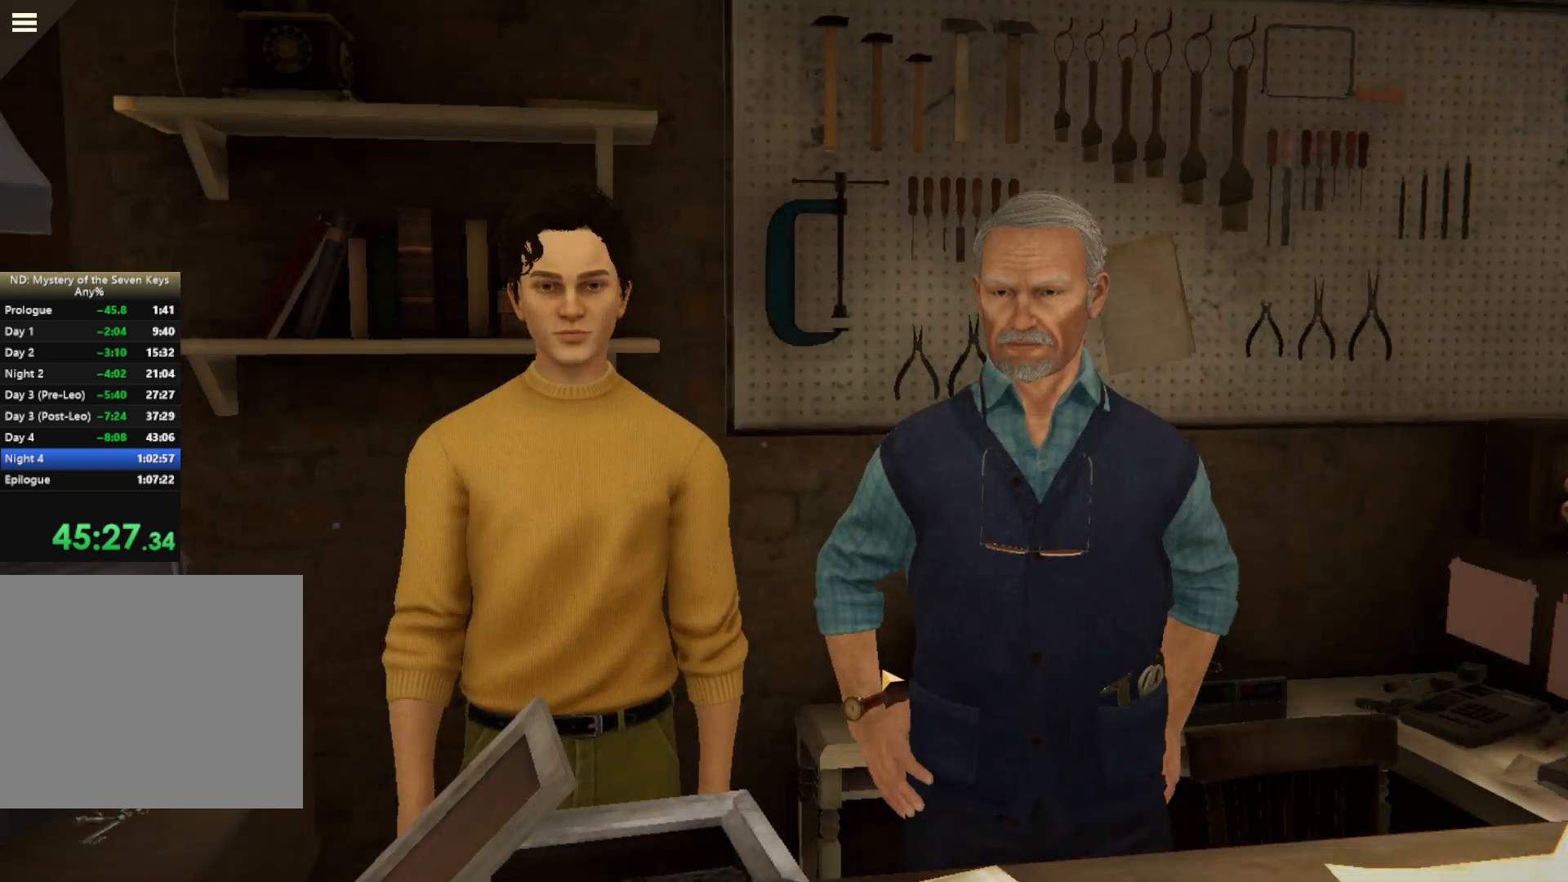
{"keys": [], "mouse": ["left"], "events": [[100, "mouse_left", "down"], [150, "mouse_left", "up"], [184, "mouse_left", "down"], [267, "mouse_left", "up"], [300, "mouse_left", "down"], [434, "mouse_left", "up"], [484, "mouse_left", "down"]]}
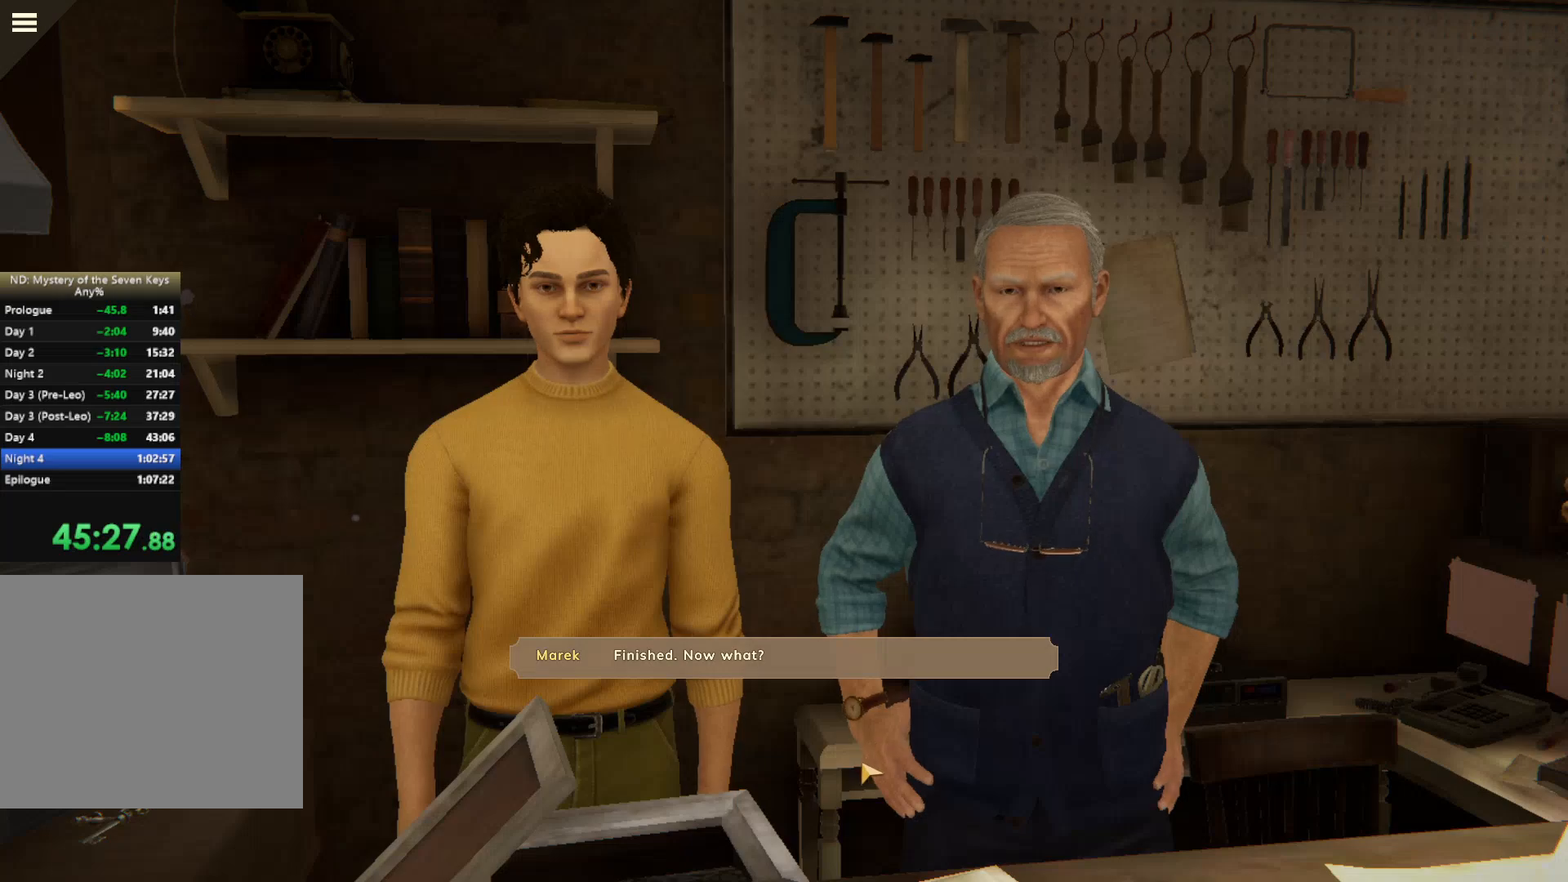
{"keys": [], "mouse": ["left"], "events": [[34, "mouse_left", "up"], [100, "mouse_left", "down"], [167, "mouse_left", "up"], [250, "mouse_left", "down"]]}